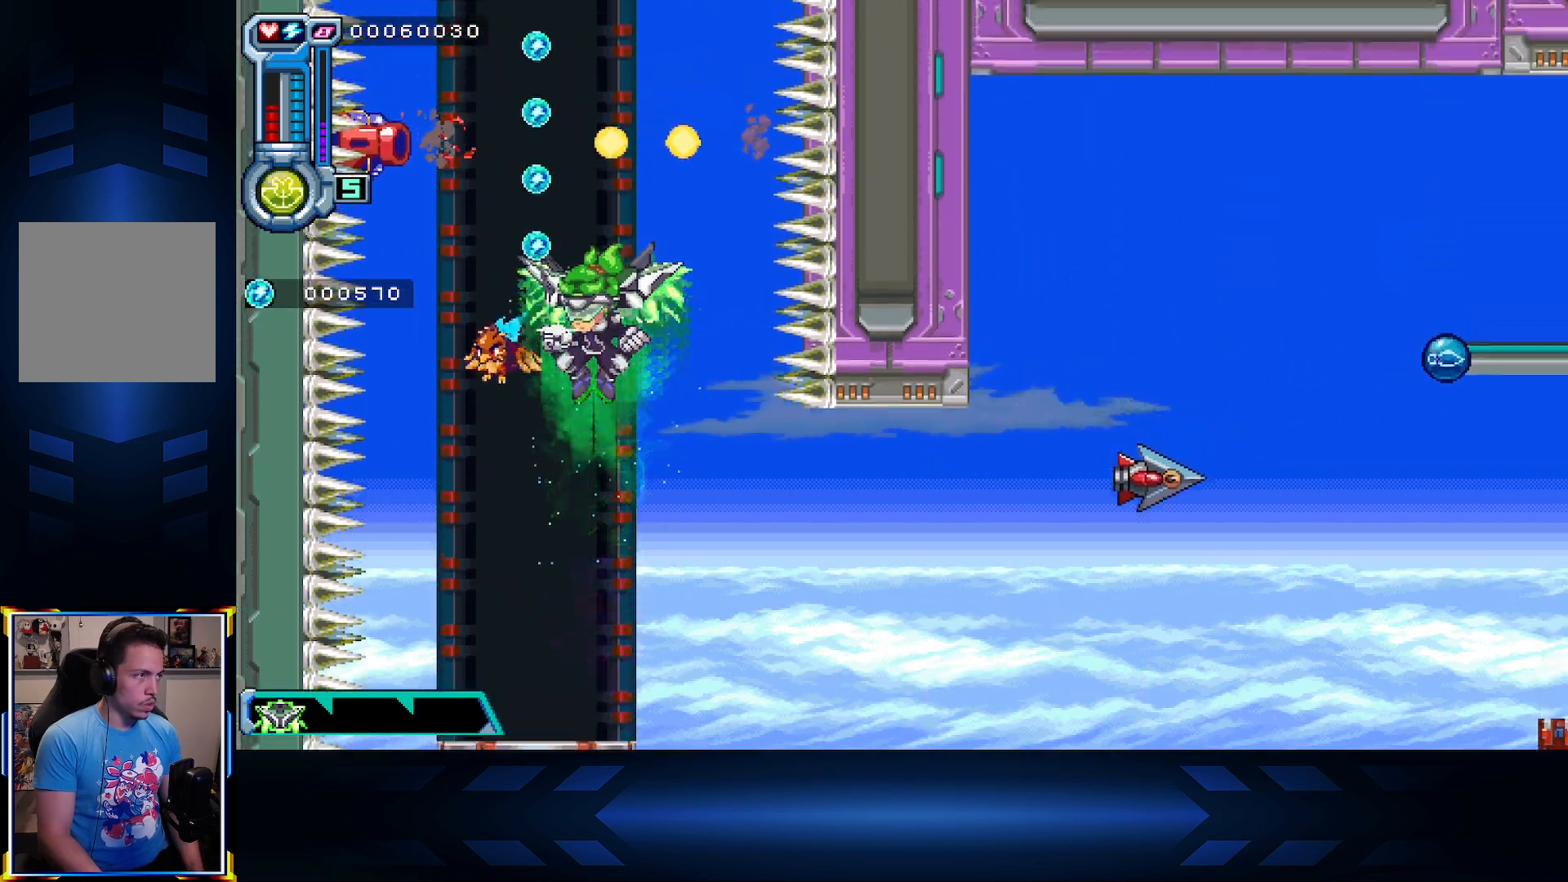
Gameplay with a controller (Xbox layout); each line is a JSON object with the inputs held at the frame after it. "events" lists button and stick changes between this image and that frame as [ms after this image, input, new state], when the widget could be followed in between.
{"buttons": ["DPAD_UP"], "left_stick": "center", "right_stick": "center", "events": []}
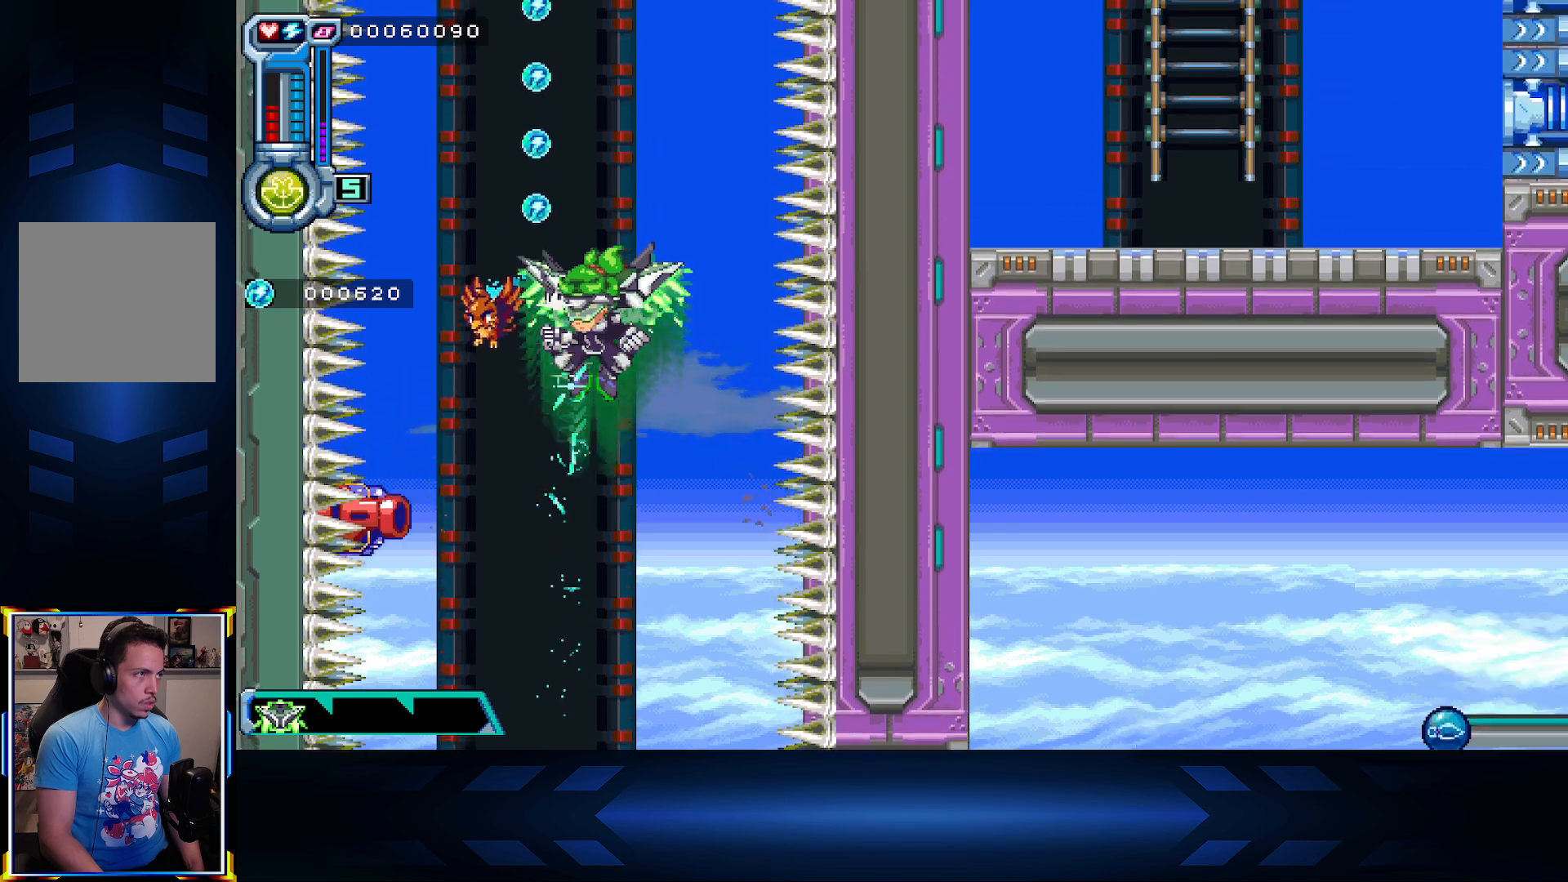
{"buttons": [], "left_stick": "center", "right_stick": "center", "events": [[450, "DPAD_UP", "up"]]}
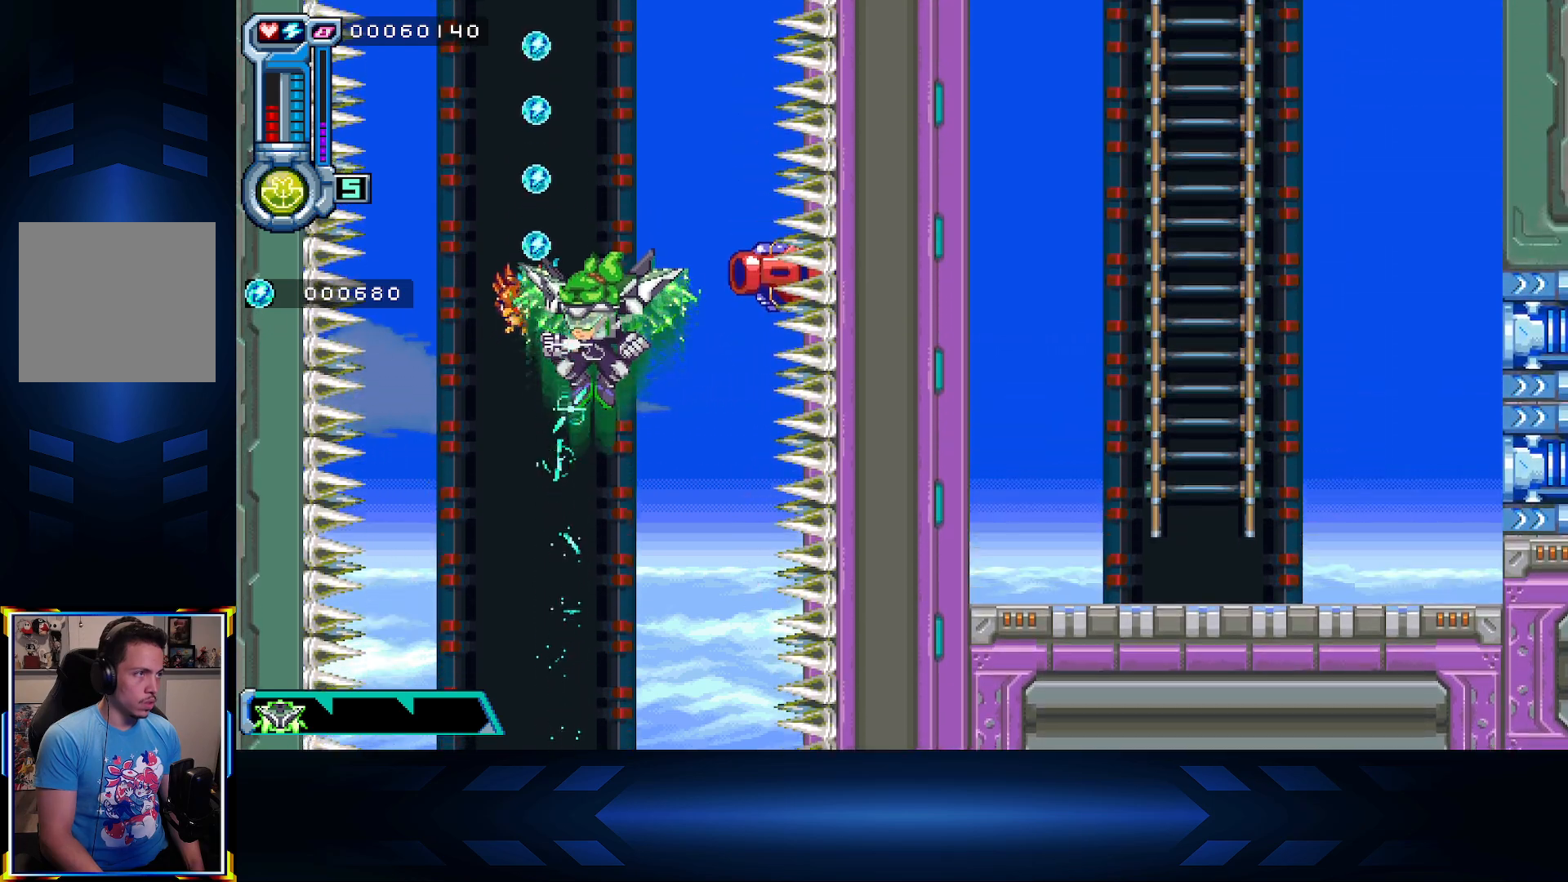
{"buttons": [], "left_stick": "center", "right_stick": "center", "events": [[50, "DPAD_DOWN", "down"], [250, "DPAD_DOWN", "up"]]}
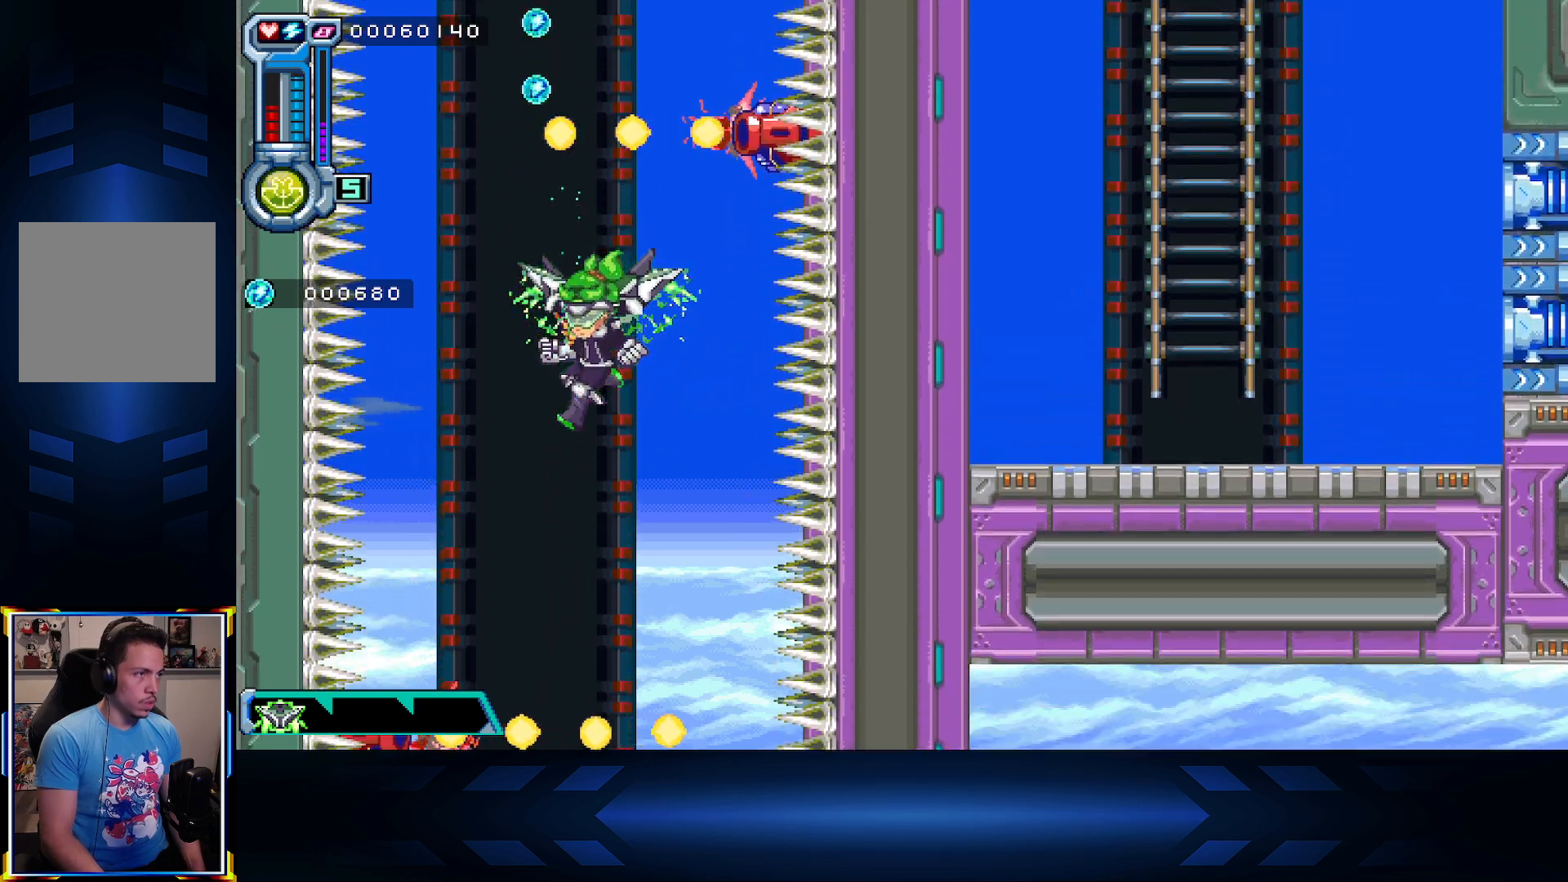
{"buttons": ["DPAD_RIGHT"], "left_stick": "center", "right_stick": "center", "events": [[233, "DPAD_LEFT", "down"], [367, "DPAD_LEFT", "up"], [367, "DPAD_UP", "down"], [467, "DPAD_RIGHT", "down"], [467, "DPAD_UP", "up"]]}
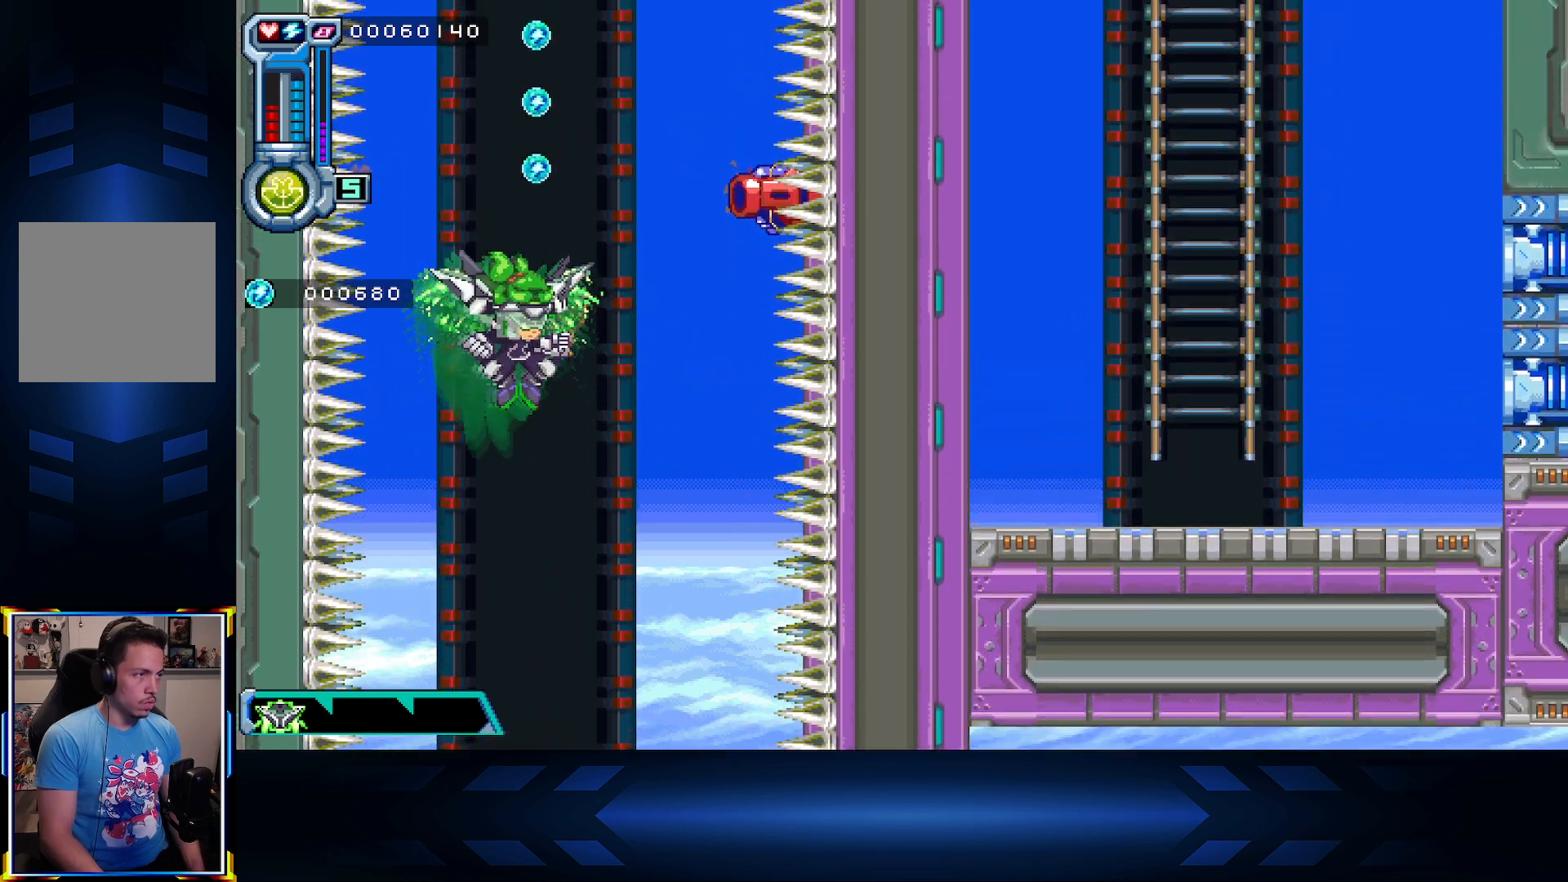
{"buttons": ["X", "DPAD_RIGHT"], "left_stick": "center", "right_stick": "center", "events": [[17, "DPAD_UP", "down"], [17, "X", "down"], [83, "DPAD_RIGHT", "up"], [483, "DPAD_UP", "up"], [500, "DPAD_RIGHT", "down"]]}
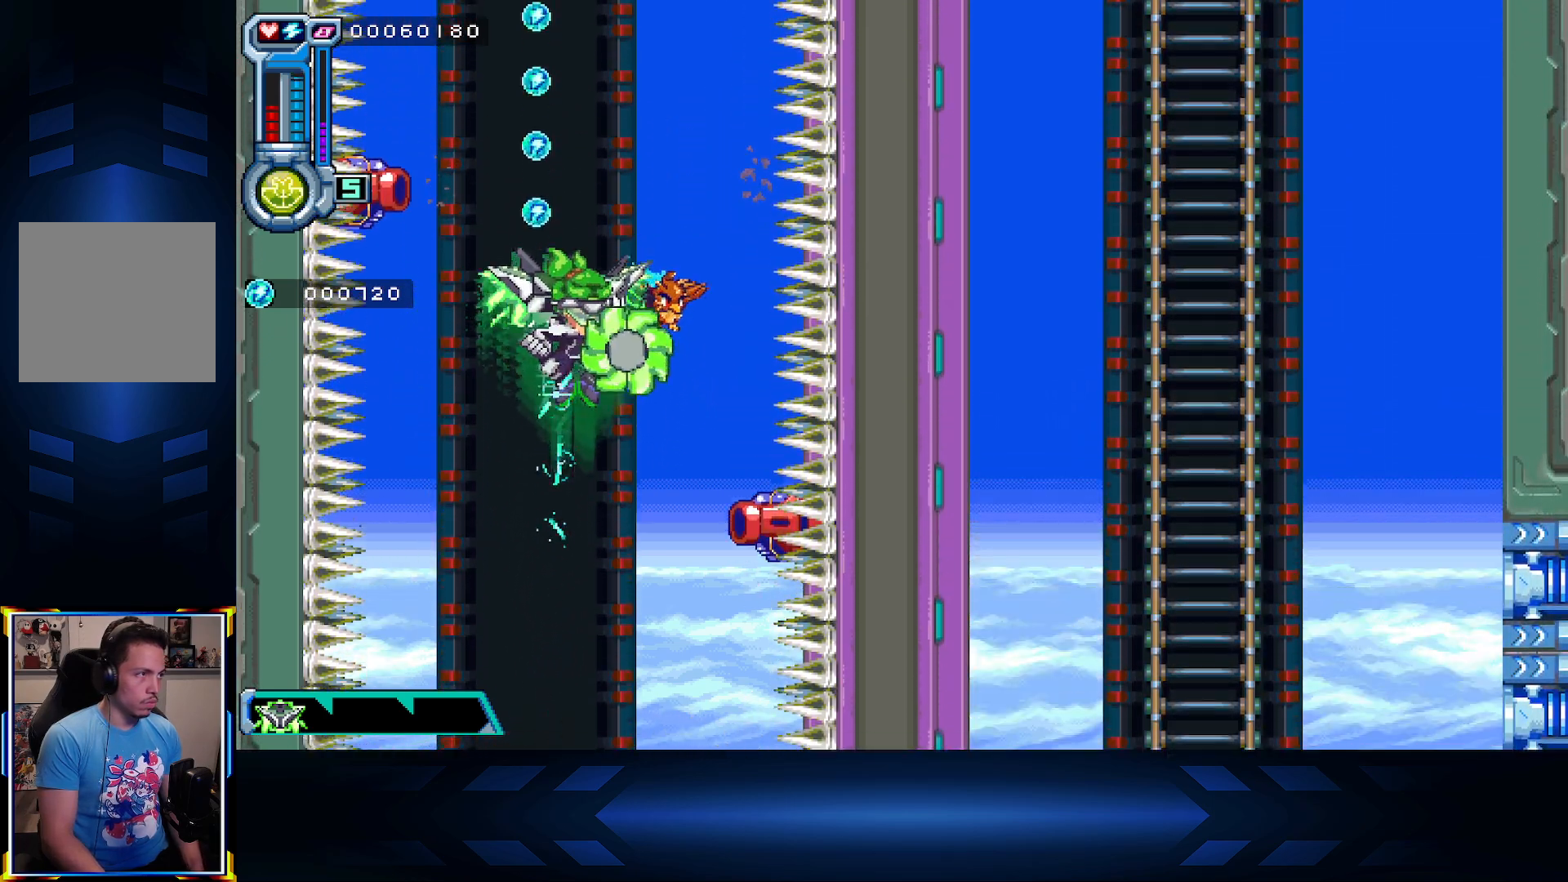
{"buttons": ["X"], "left_stick": "center", "right_stick": "center", "events": [[100, "DPAD_RIGHT", "up"], [150, "DPAD_LEFT", "down"], [283, "DPAD_LEFT", "up"], [317, "DPAD_UP", "down"], [483, "DPAD_UP", "up"]]}
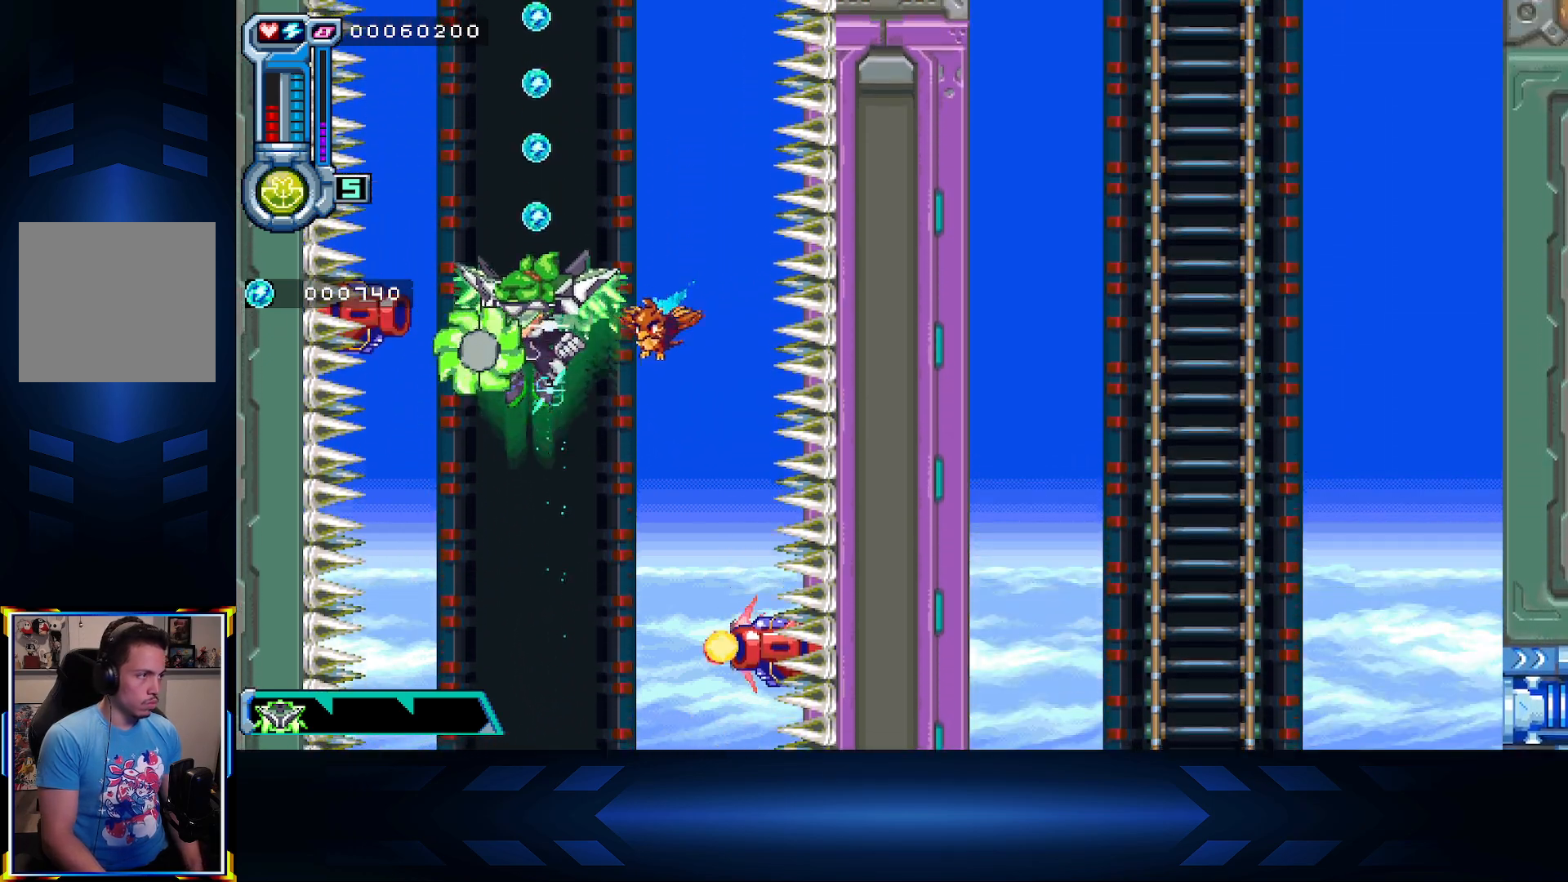
{"buttons": ["X"], "left_stick": "center", "right_stick": "center", "events": []}
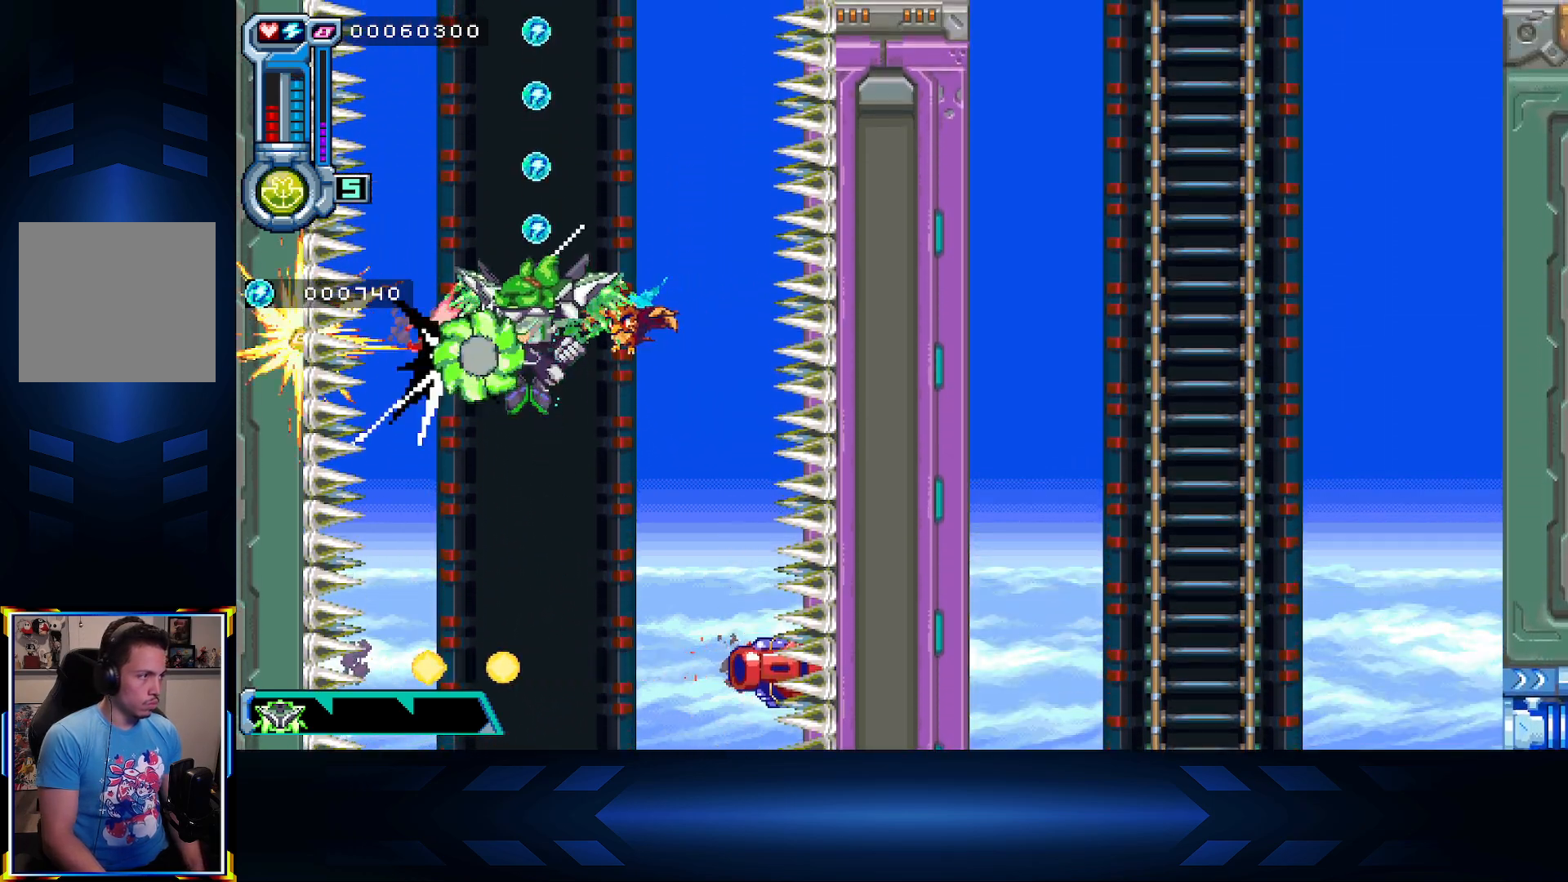
{"buttons": ["X", "DPAD_UP"], "left_stick": "center", "right_stick": "center", "events": [[217, "DPAD_UP", "down"]]}
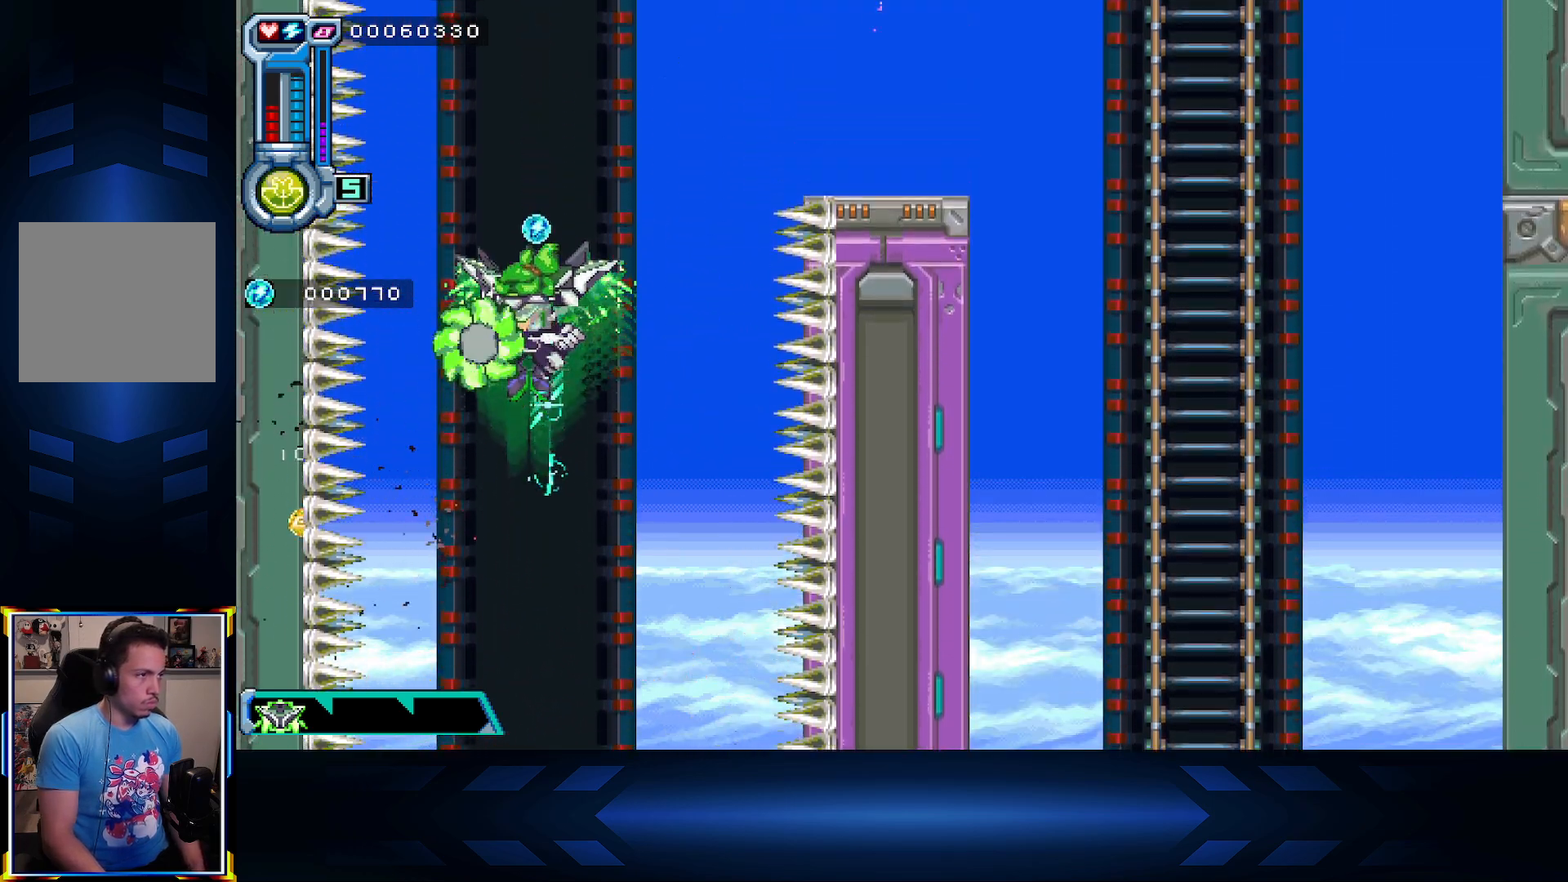
{"buttons": ["X", "DPAD_UP", "DPAD_RIGHT"], "left_stick": "center", "right_stick": "center", "events": [[283, "DPAD_RIGHT", "down"]]}
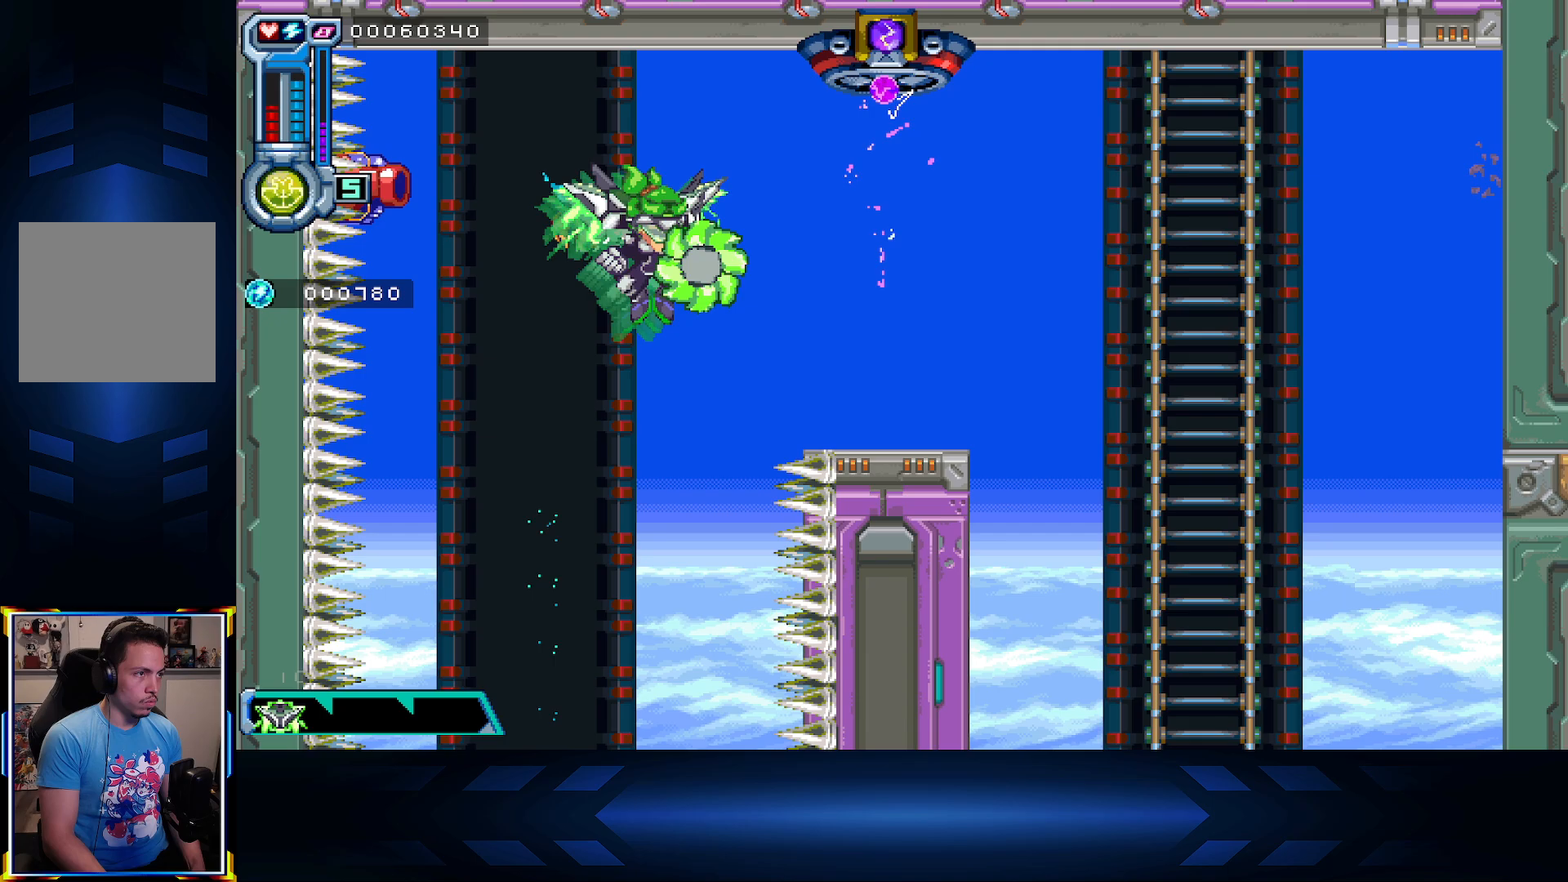
{"buttons": ["X"], "left_stick": "center", "right_stick": "center", "events": [[133, "DPAD_UP", "up"], [150, "DPAD_RIGHT", "up"], [233, "DPAD_LEFT", "down"], [450, "DPAD_LEFT", "up"]]}
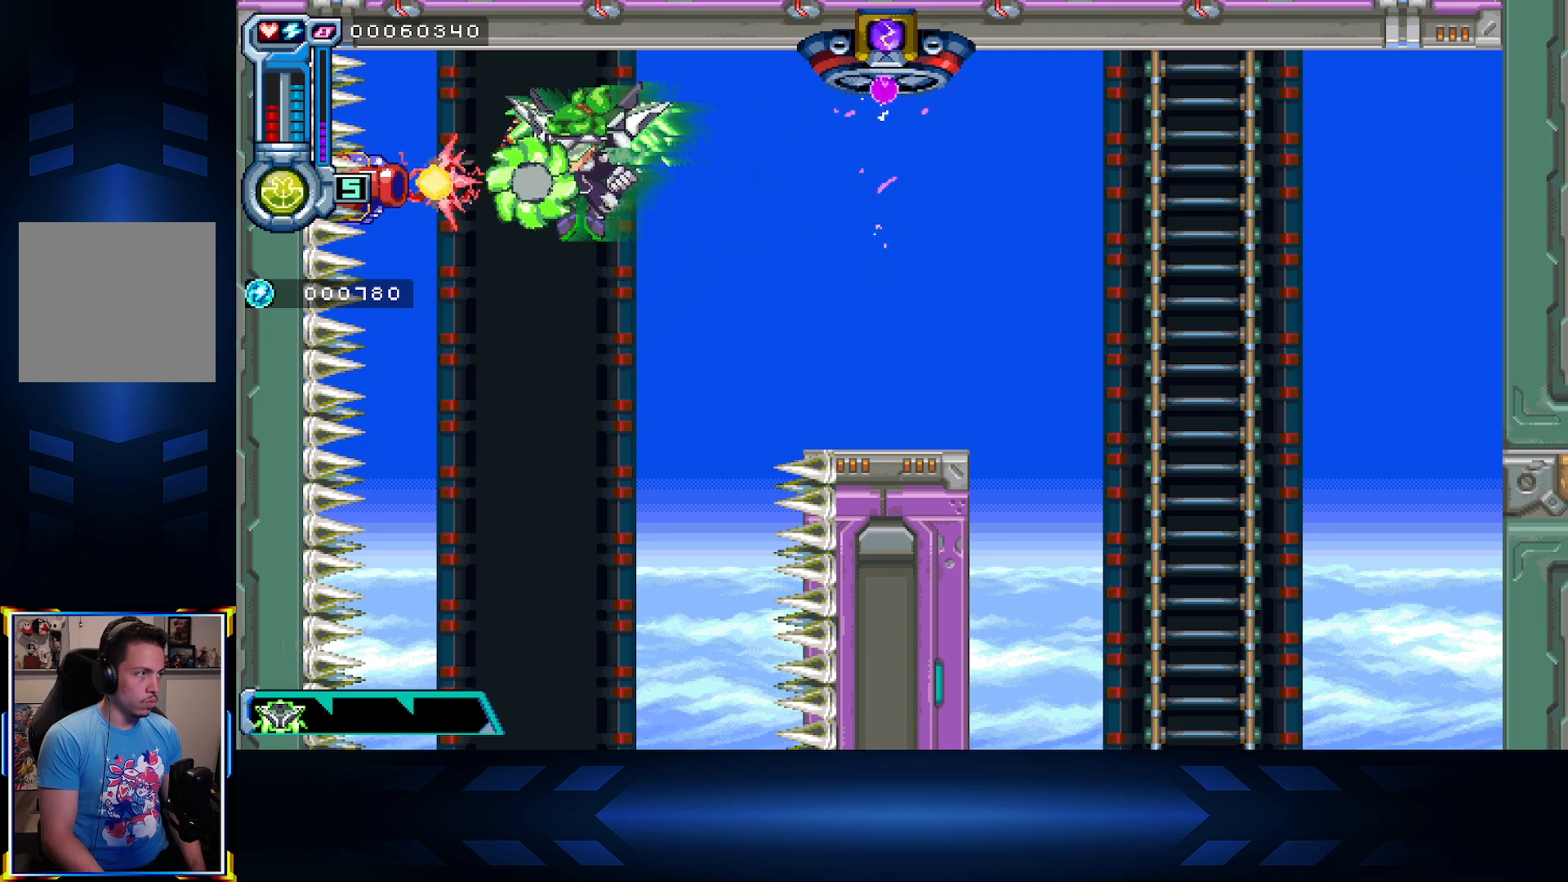
{"buttons": ["X", "DPAD_RIGHT"], "left_stick": "center", "right_stick": "center", "events": [[217, "DPAD_RIGHT", "down"]]}
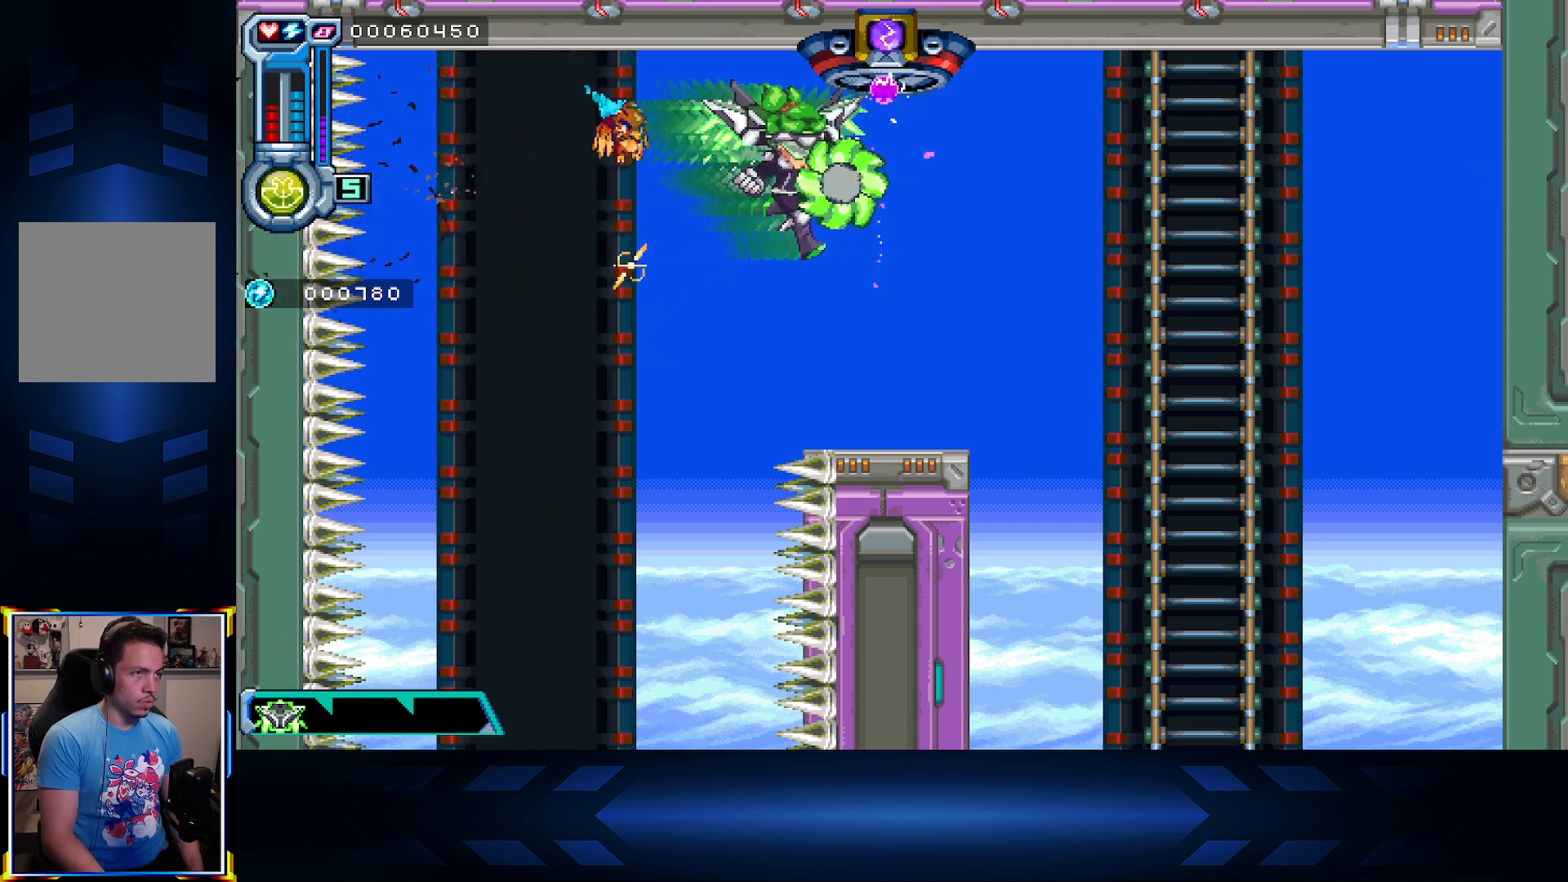
{"buttons": ["DPAD_RIGHT"], "left_stick": "center", "right_stick": "center", "events": [[17, "DPAD_UP", "down"], [67, "X", "up"], [217, "DPAD_UP", "up"]]}
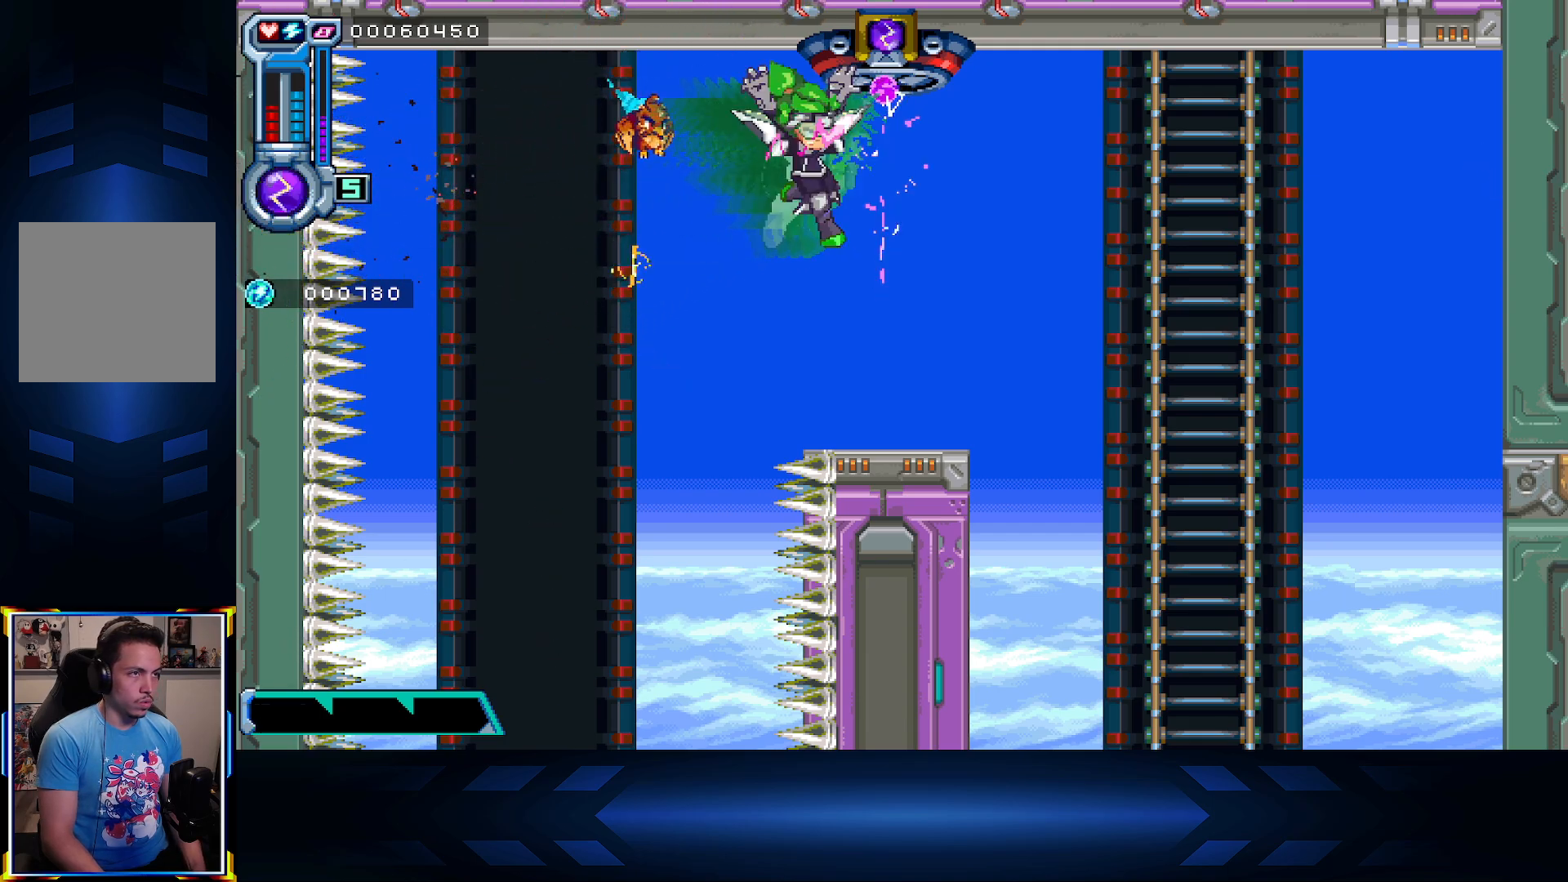
{"buttons": ["DPAD_RIGHT"], "left_stick": "center", "right_stick": "center", "events": []}
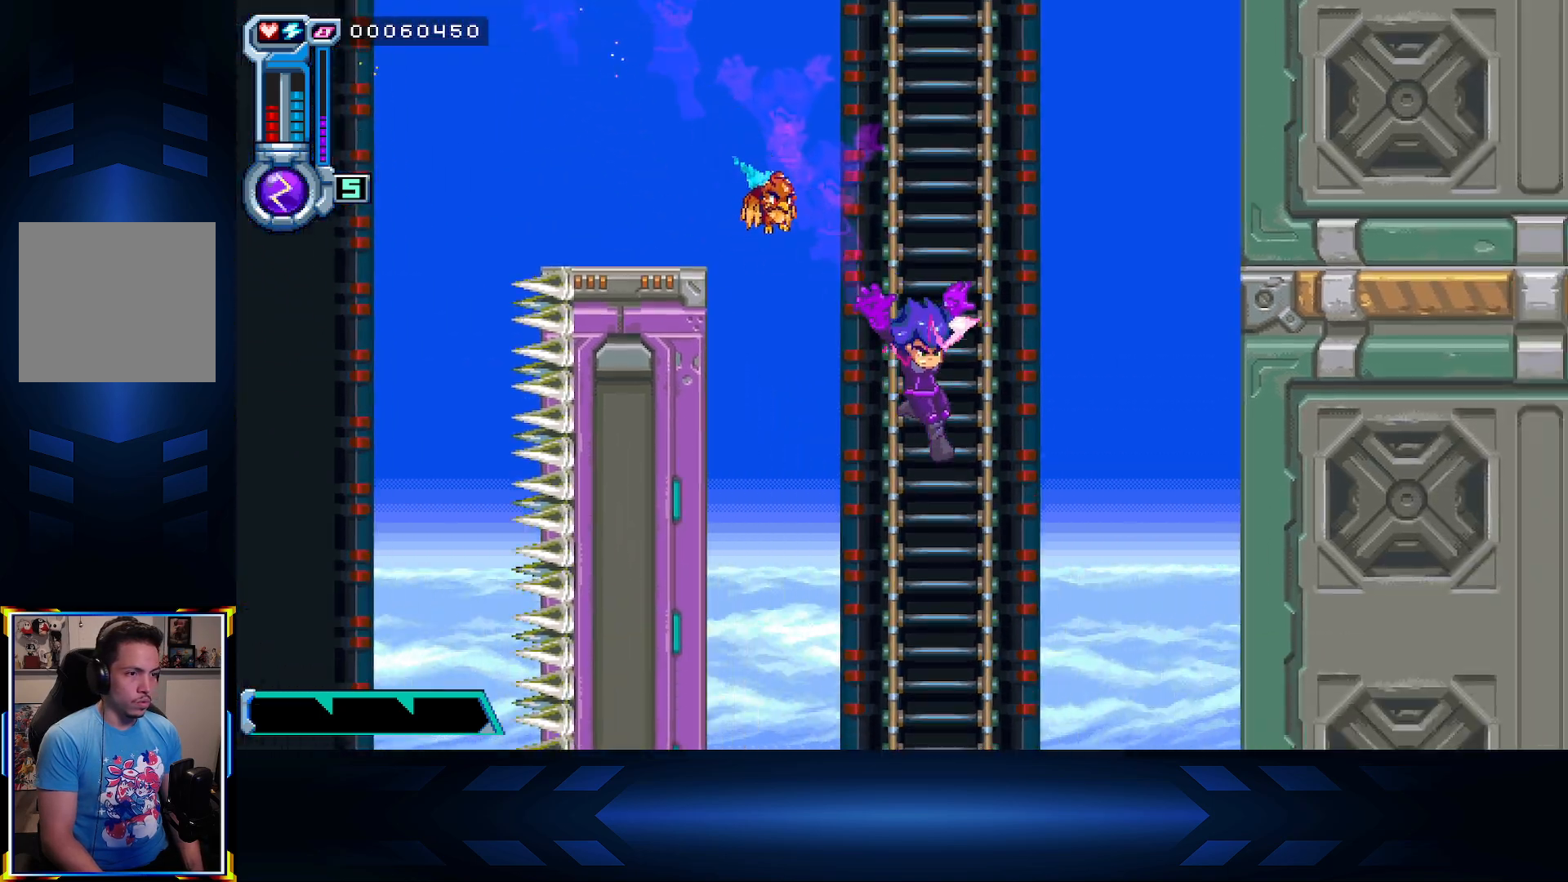
{"buttons": ["DPAD_DOWN"], "left_stick": "center", "right_stick": "center", "events": [[33, "DPAD_DOWN", "down"], [33, "DPAD_RIGHT", "up"]]}
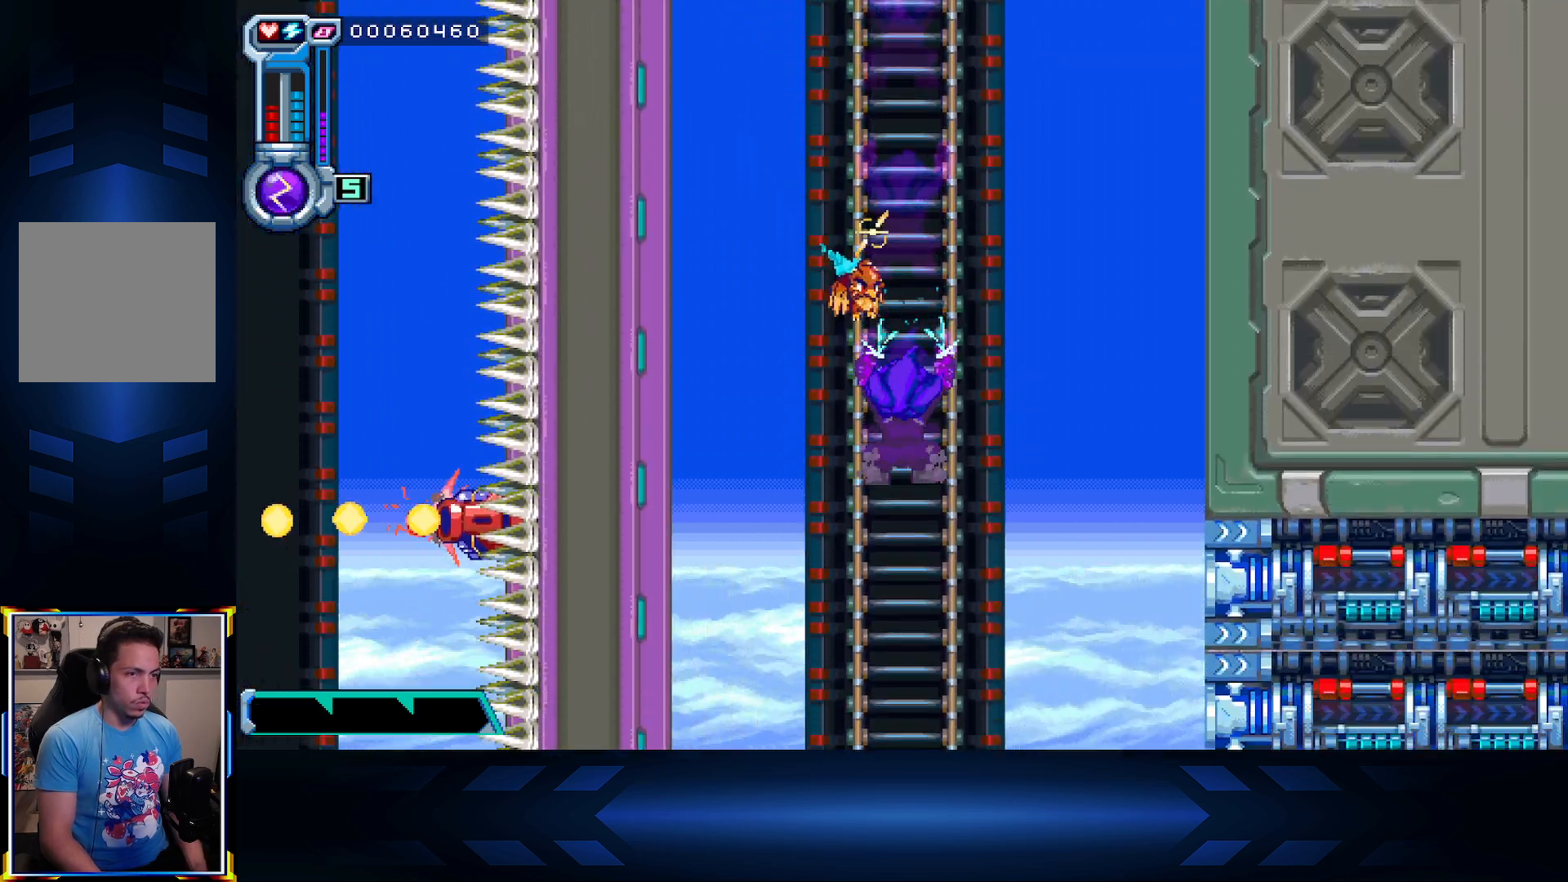
{"buttons": ["DPAD_DOWN"], "left_stick": "center", "right_stick": "center", "events": [[33, "DPAD_DOWN", "up"], [317, "DPAD_DOWN", "down"]]}
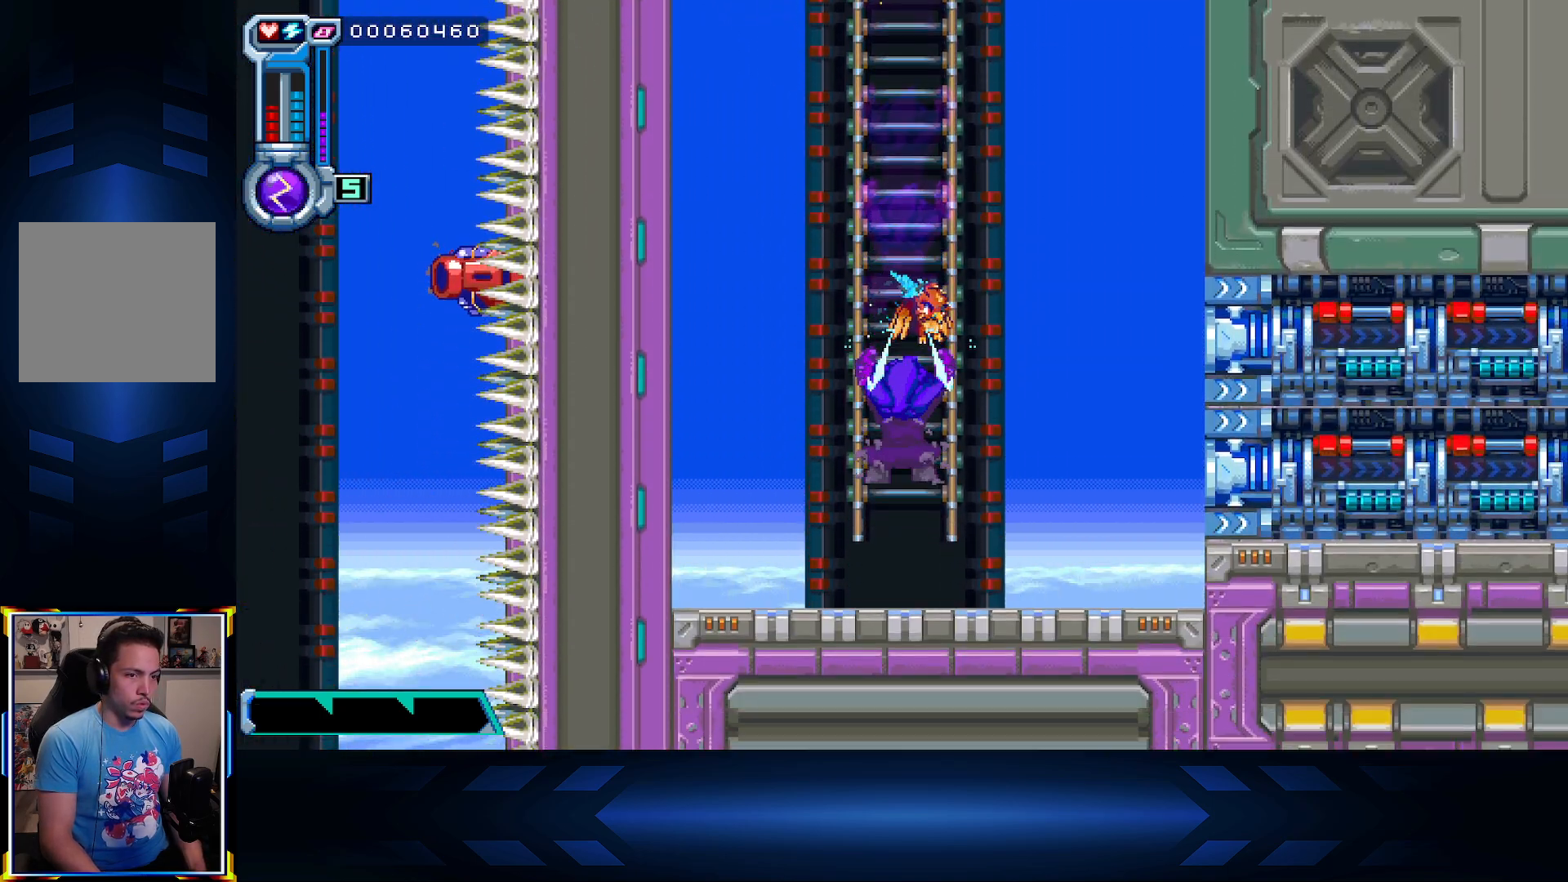
{"buttons": ["DPAD_UP"], "left_stick": "center", "right_stick": "center", "events": [[67, "DPAD_DOWN", "up"], [300, "DPAD_UP", "down"]]}
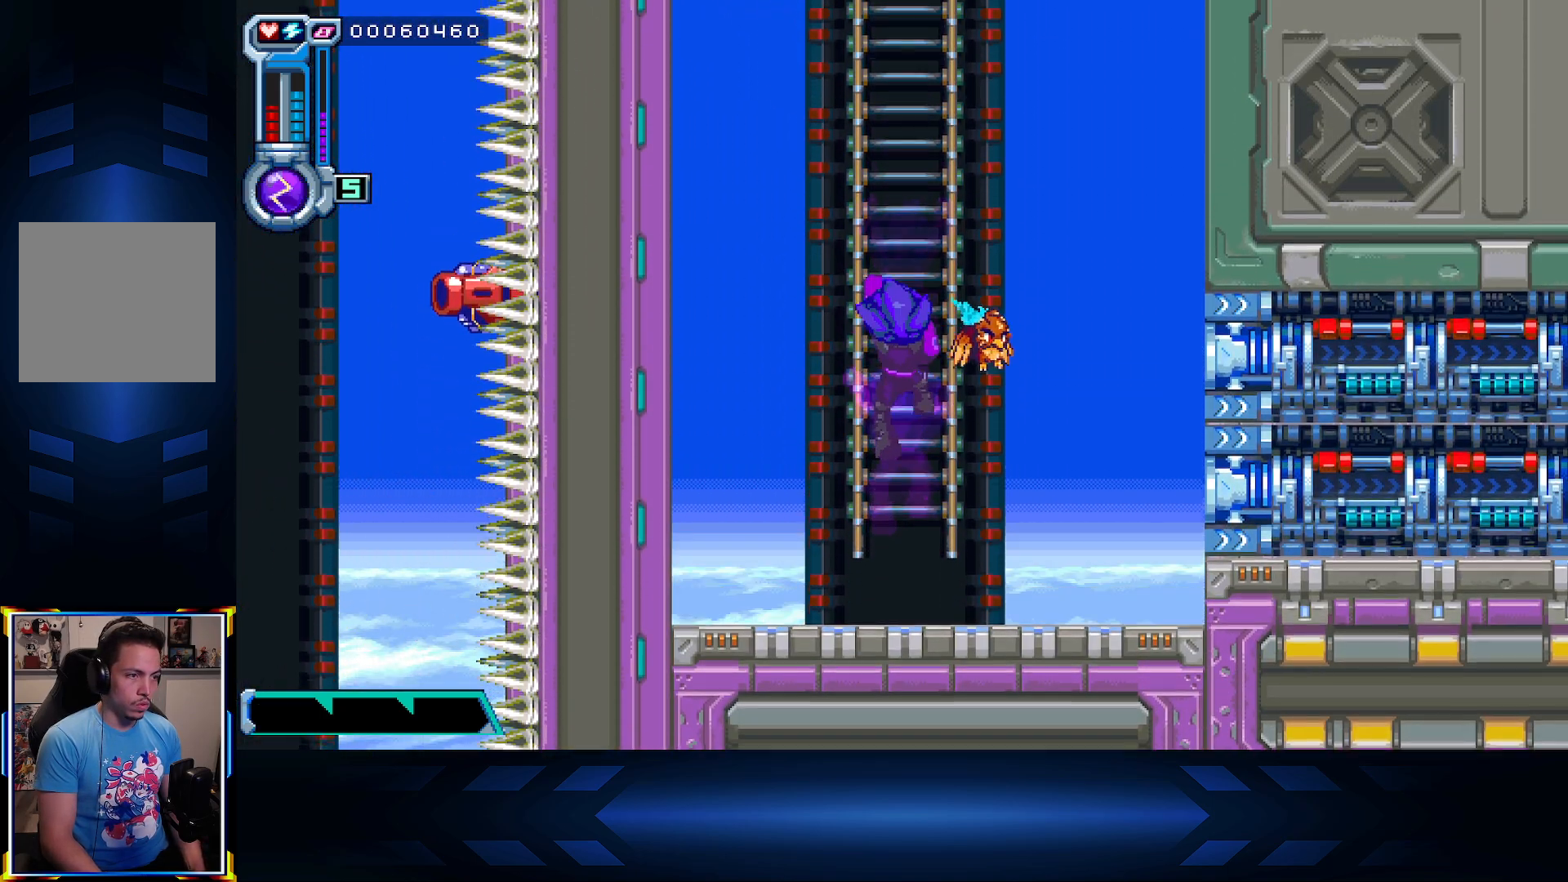
{"buttons": ["DPAD_UP"], "left_stick": "center", "right_stick": "center", "events": [[267, "X", "down"], [483, "X", "up"]]}
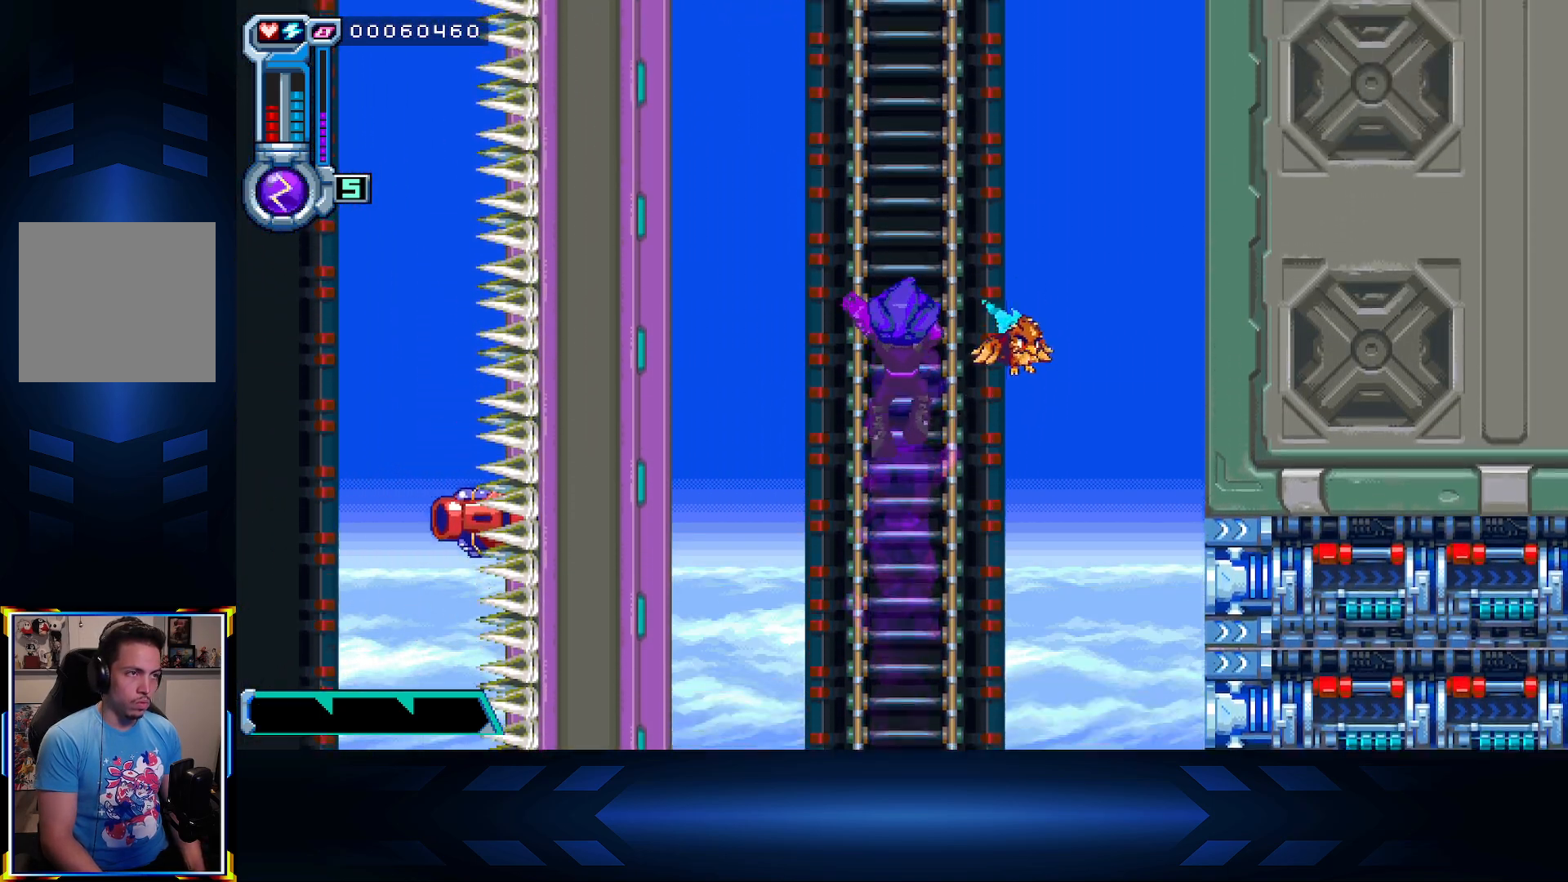
{"buttons": ["X", "DPAD_UP"], "left_stick": "center", "right_stick": "center", "events": [[100, "A", "down"], [133, "DPAD_RIGHT", "down"], [150, "DPAD_UP", "up"], [333, "DPAD_UP", "down"], [367, "DPAD_RIGHT", "up"], [417, "A", "up"], [417, "X", "down"]]}
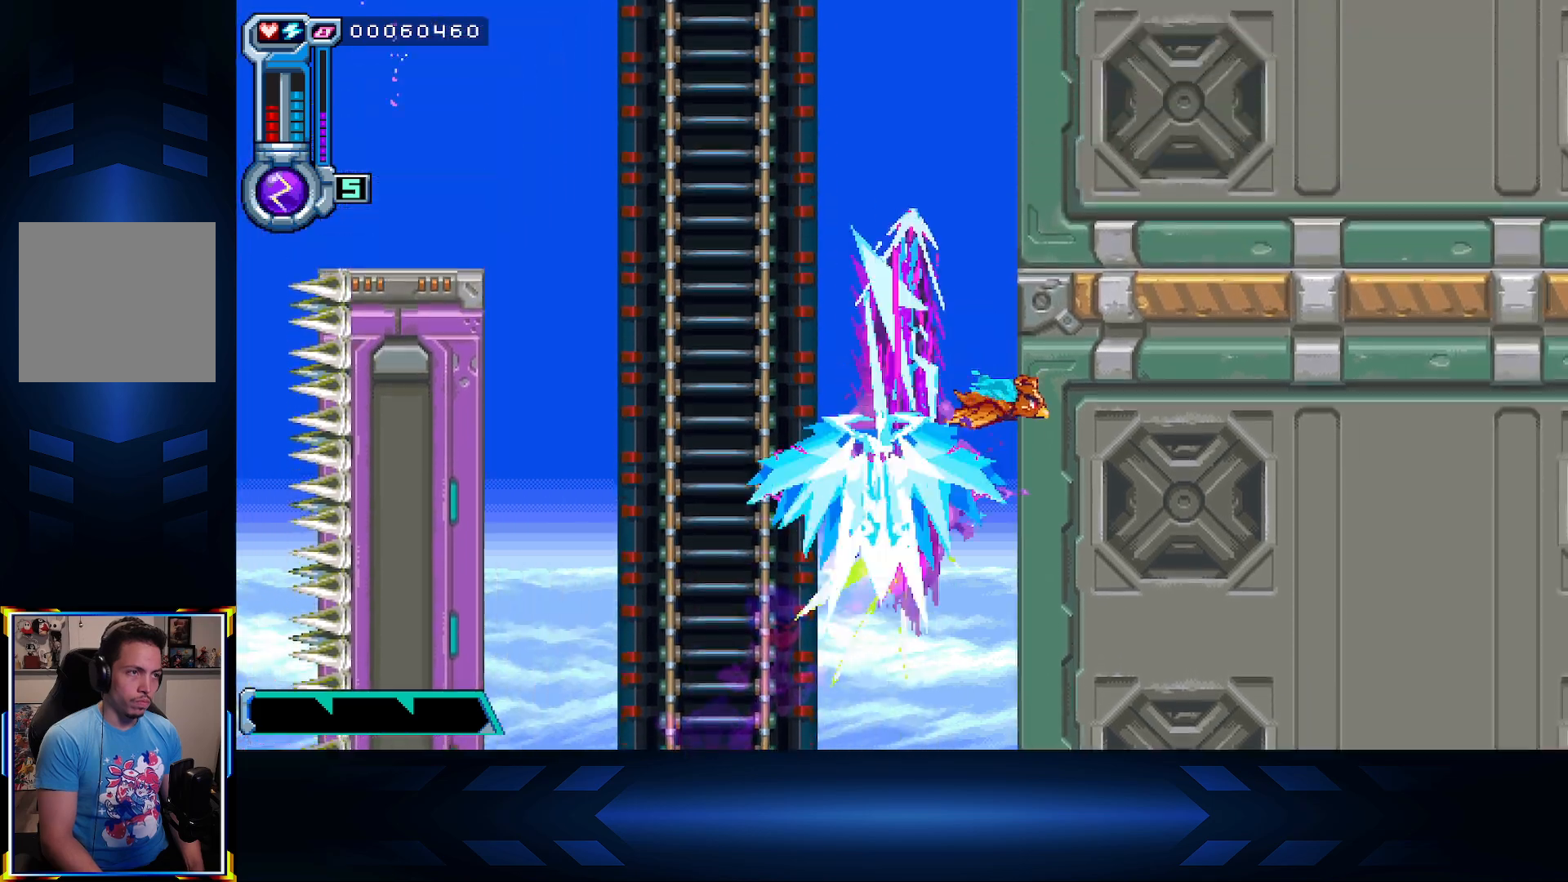
{"buttons": ["DPAD_DOWN"], "left_stick": "center", "right_stick": "center", "events": [[167, "DPAD_RIGHT", "down"], [167, "DPAD_UP", "up"], [367, "X", "up"], [467, "DPAD_DOWN", "down"], [483, "DPAD_RIGHT", "up"]]}
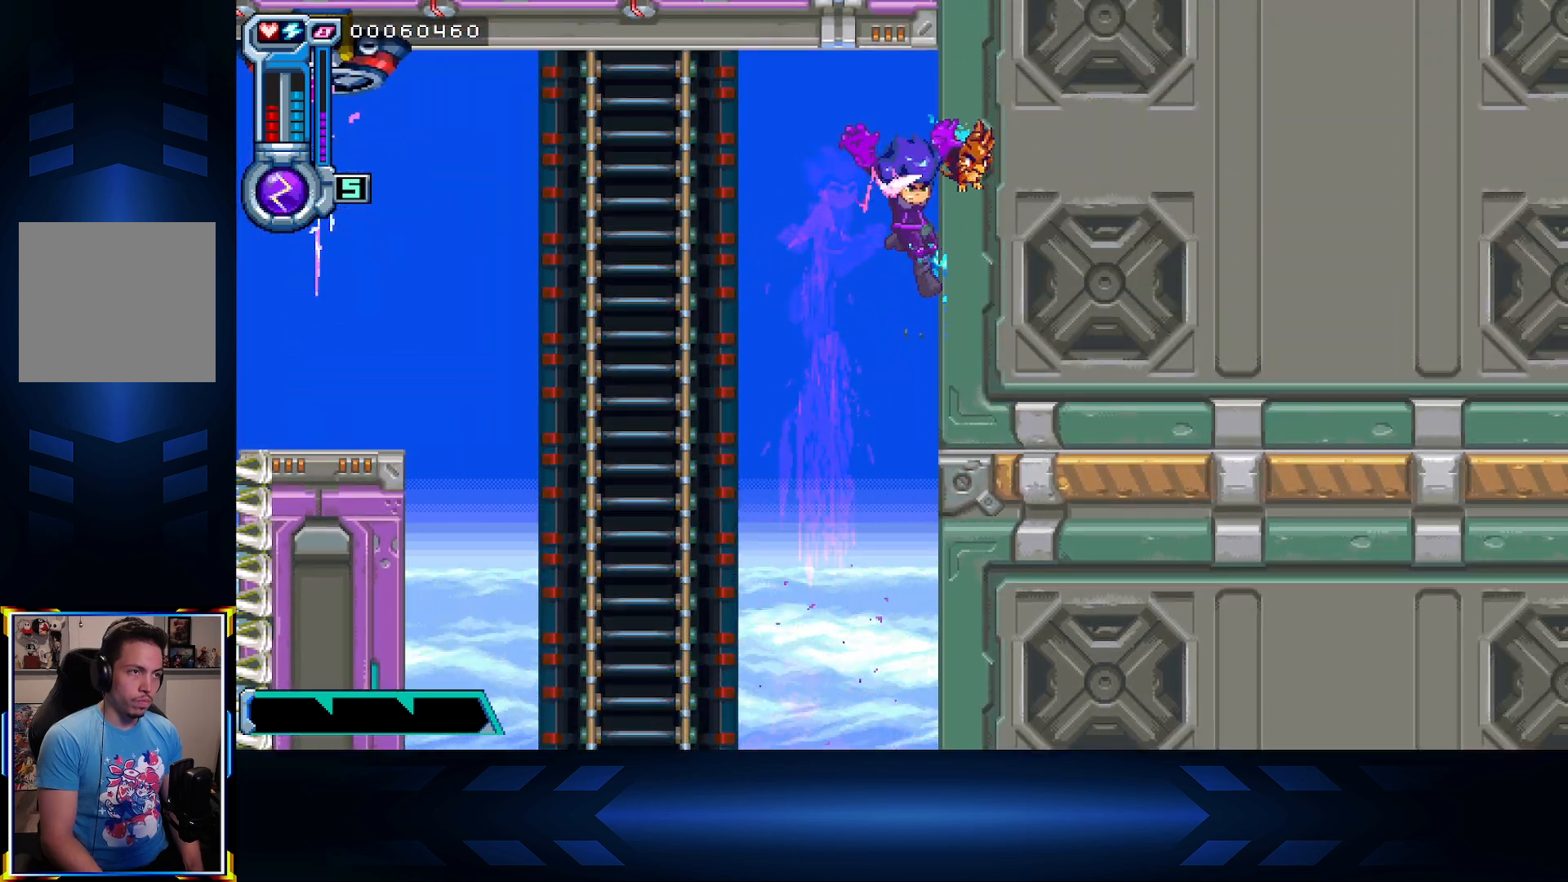
{"buttons": [], "left_stick": "center", "right_stick": "center", "events": [[33, "A", "down"], [183, "A", "up"], [233, "A", "down"], [367, "A", "up"], [467, "DPAD_DOWN", "up"]]}
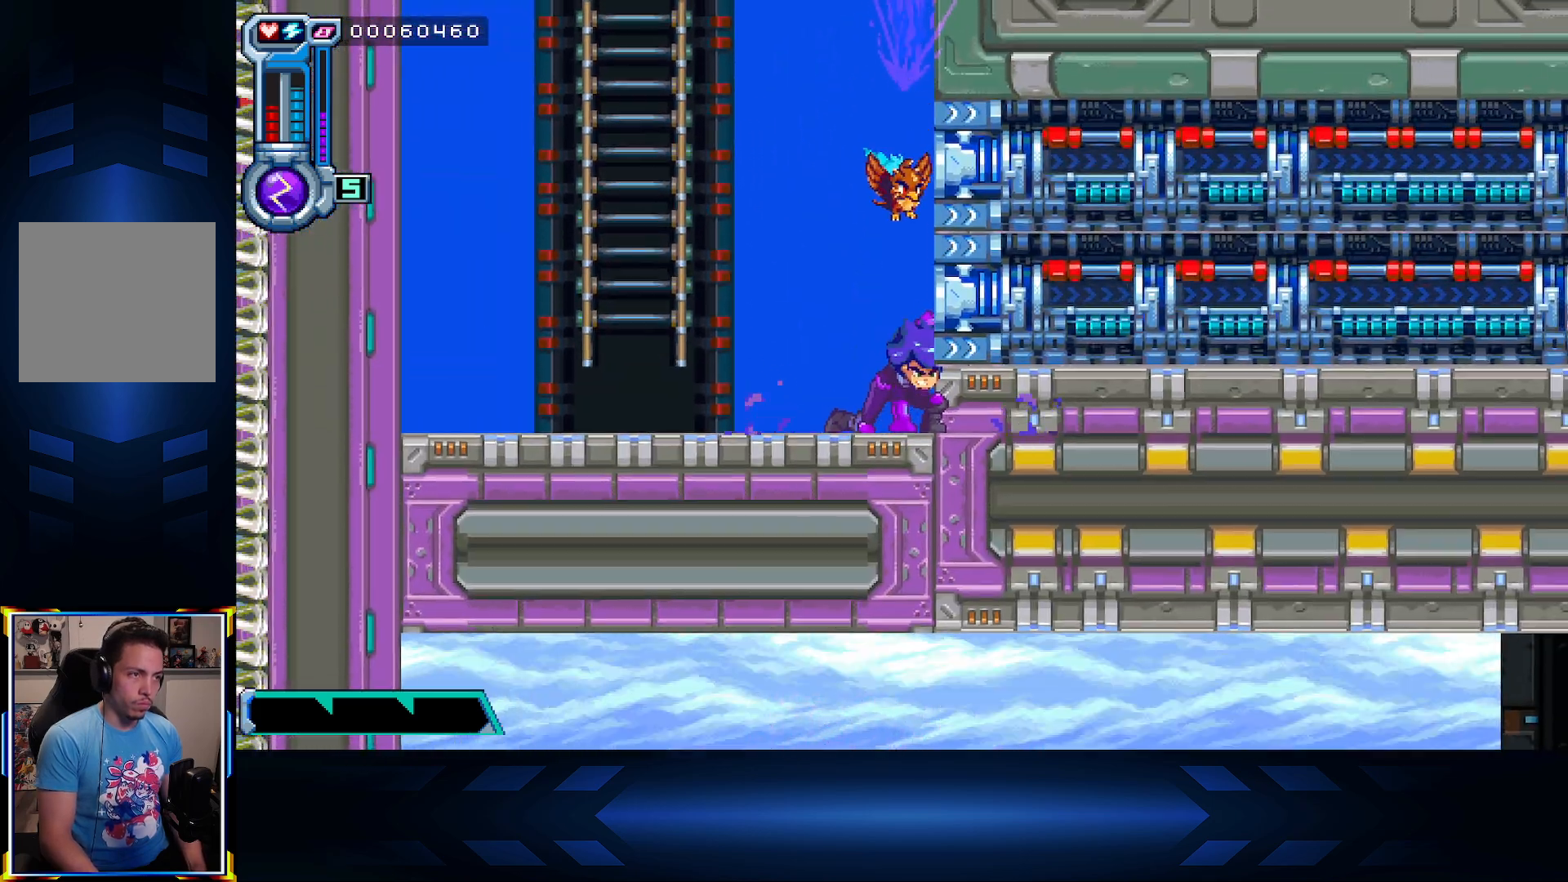
{"buttons": ["DPAD_UP", "DPAD_RIGHT"], "left_stick": "center", "right_stick": "center", "events": [[67, "DPAD_RIGHT", "down"], [133, "DPAD_UP", "down"], [150, "A", "down"], [233, "X", "down"], [283, "A", "up"], [367, "X", "up"]]}
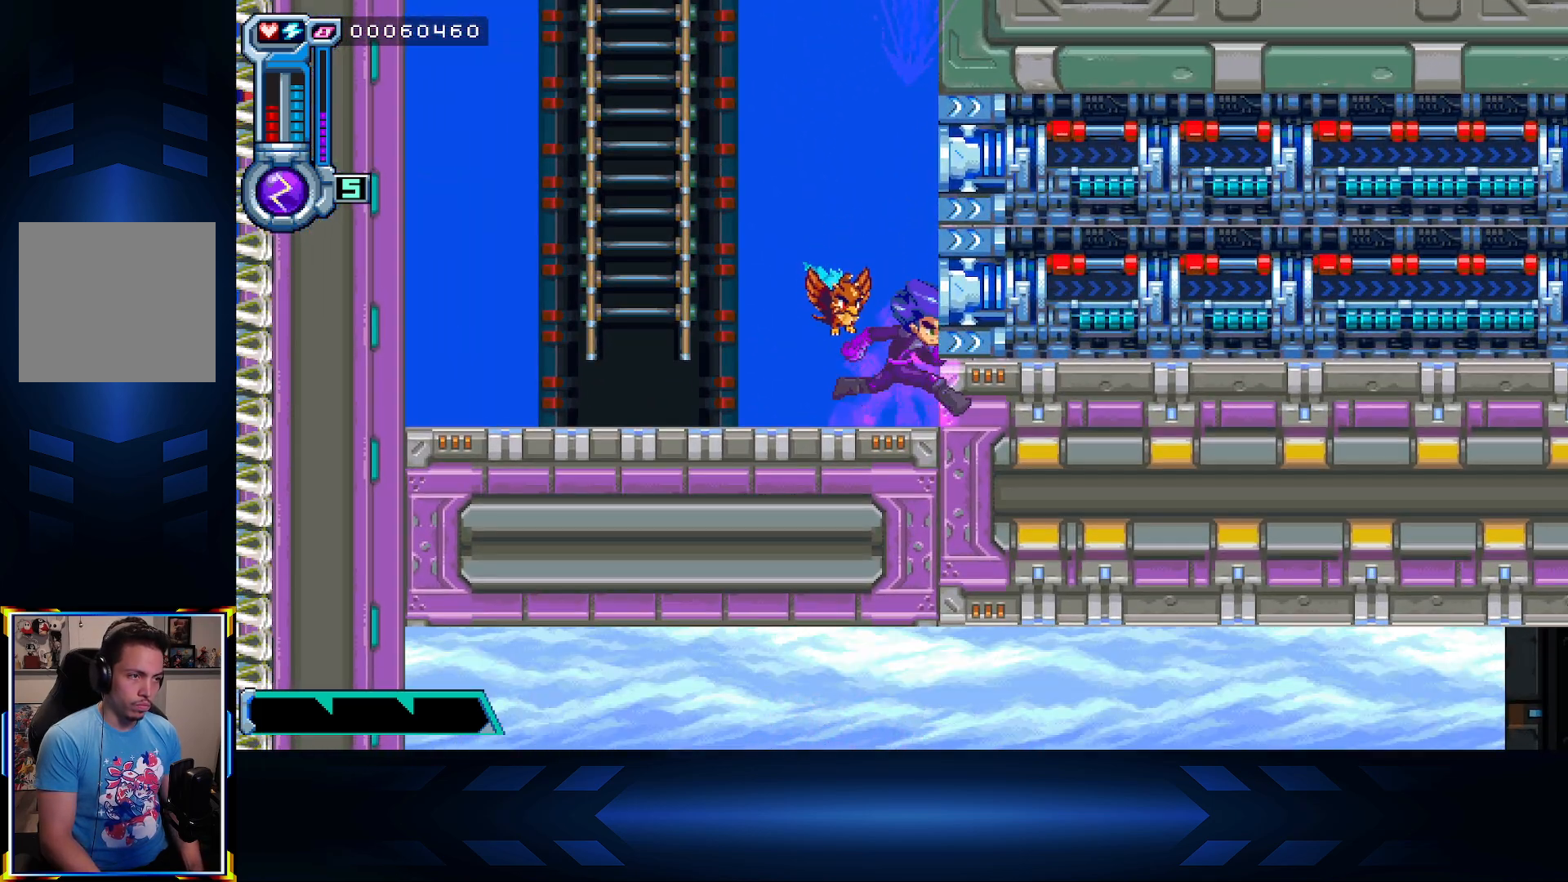
{"buttons": ["X", "DPAD_UP", "DPAD_RIGHT"], "left_stick": "center", "right_stick": "center", "events": [[67, "A", "down"], [67, "X", "down"], [167, "A", "up"], [283, "DPAD_UP", "up"], [333, "X", "up"], [450, "DPAD_UP", "down"], [450, "X", "down"]]}
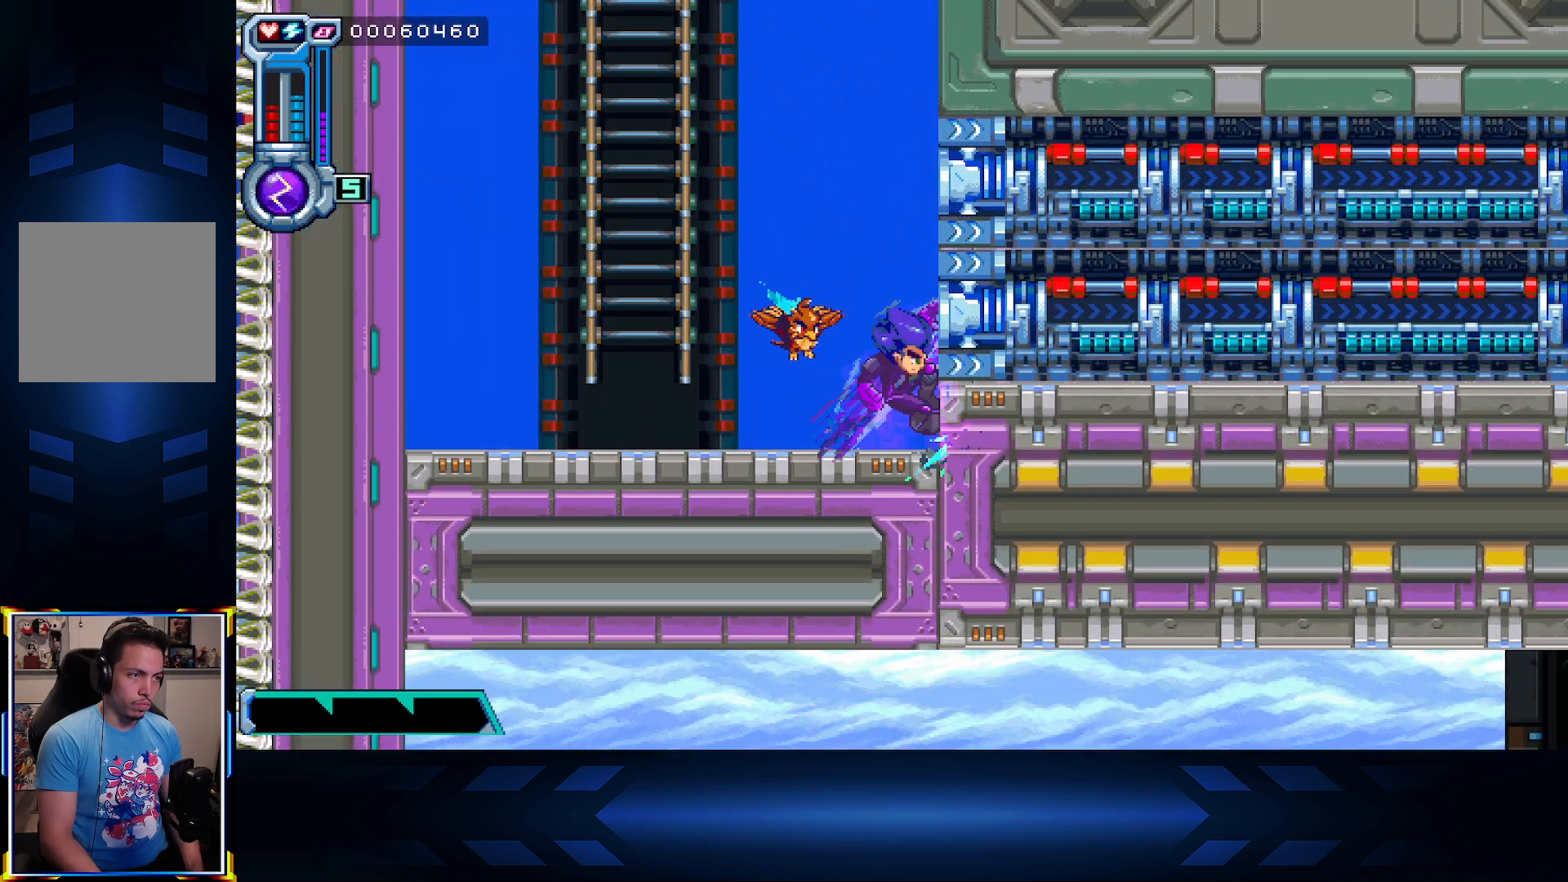
{"buttons": ["DPAD_LEFT"], "left_stick": "center", "right_stick": "center", "events": [[133, "X", "up"], [333, "DPAD_RIGHT", "up"], [367, "DPAD_UP", "up"], [383, "DPAD_LEFT", "down"]]}
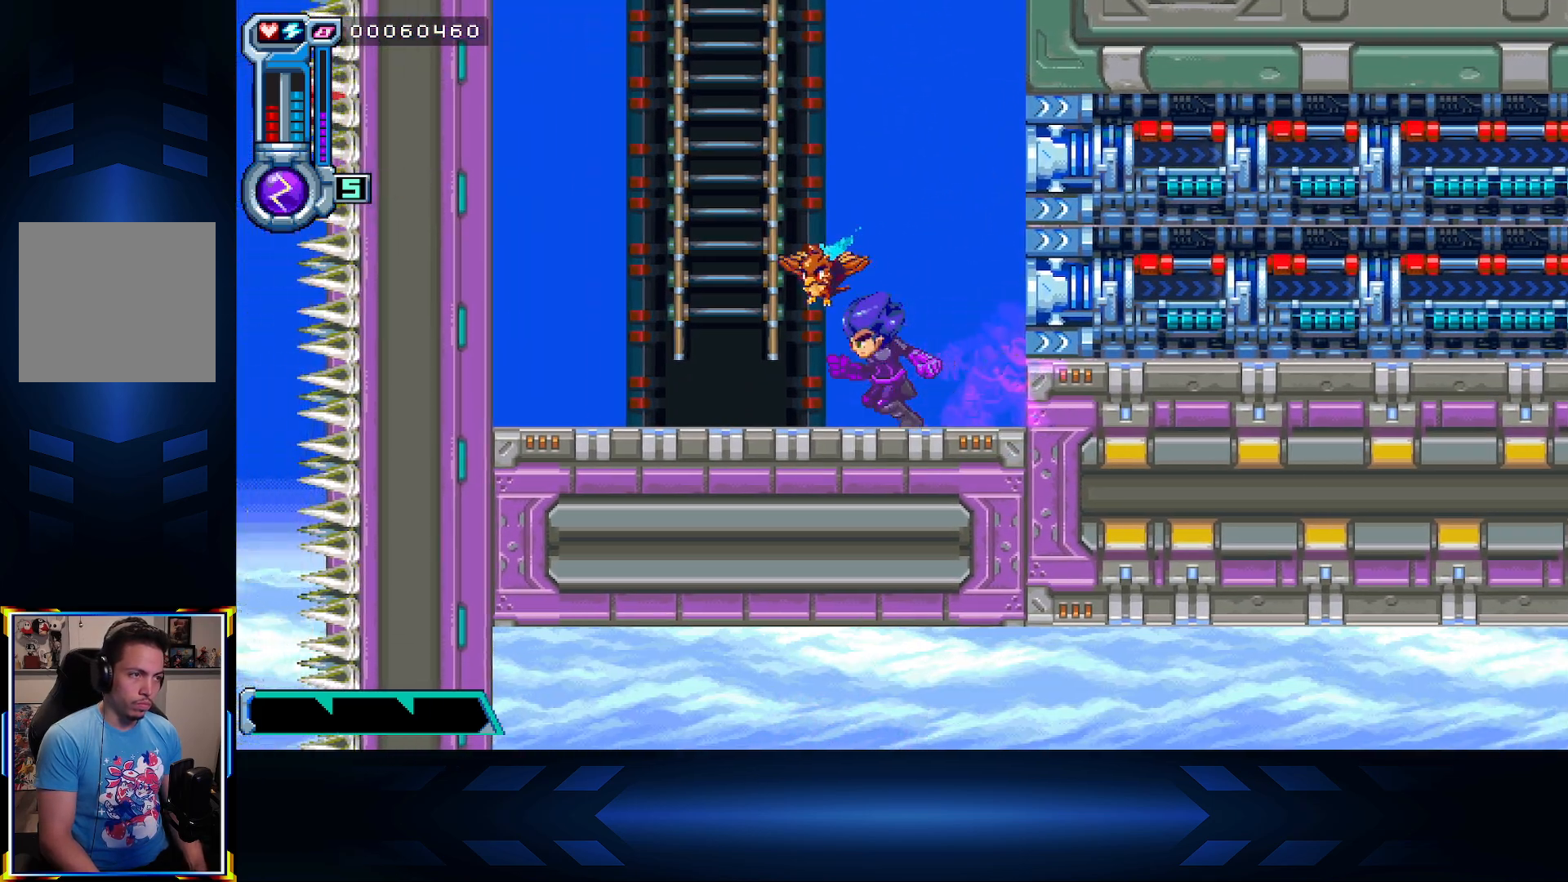
{"buttons": ["DPAD_UP", "DPAD_RIGHT"], "left_stick": "center", "right_stick": "center", "events": [[67, "DPAD_LEFT", "up"], [83, "DPAD_UP", "down"], [100, "DPAD_RIGHT", "down"], [167, "X", "down"], [400, "X", "up"]]}
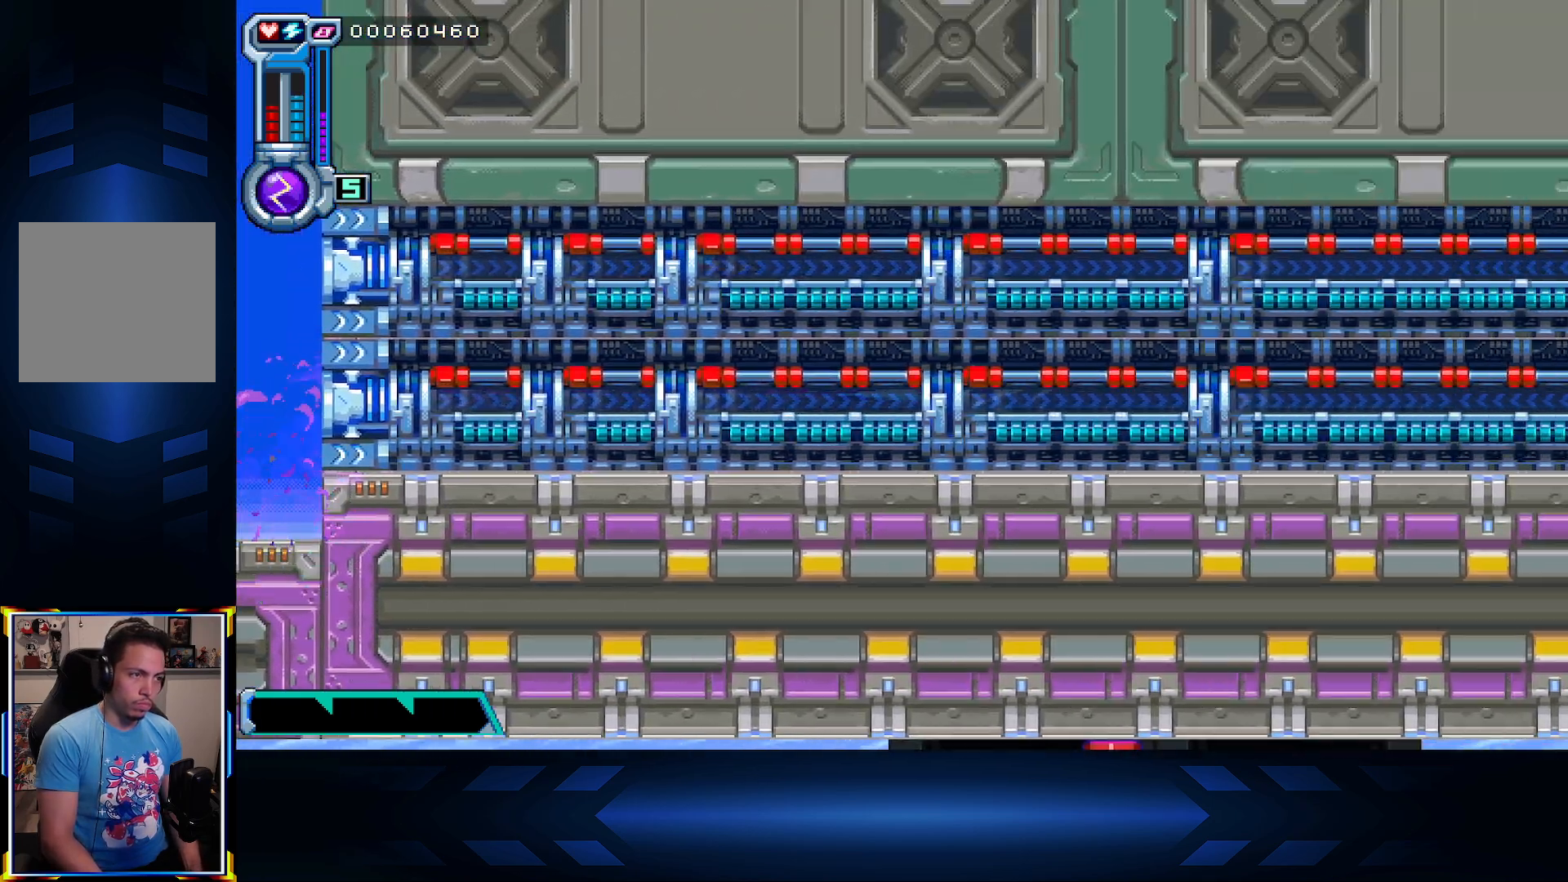
{"buttons": [], "left_stick": "center", "right_stick": "center", "events": [[17, "DPAD_UP", "up"], [133, "DPAD_RIGHT", "up"]]}
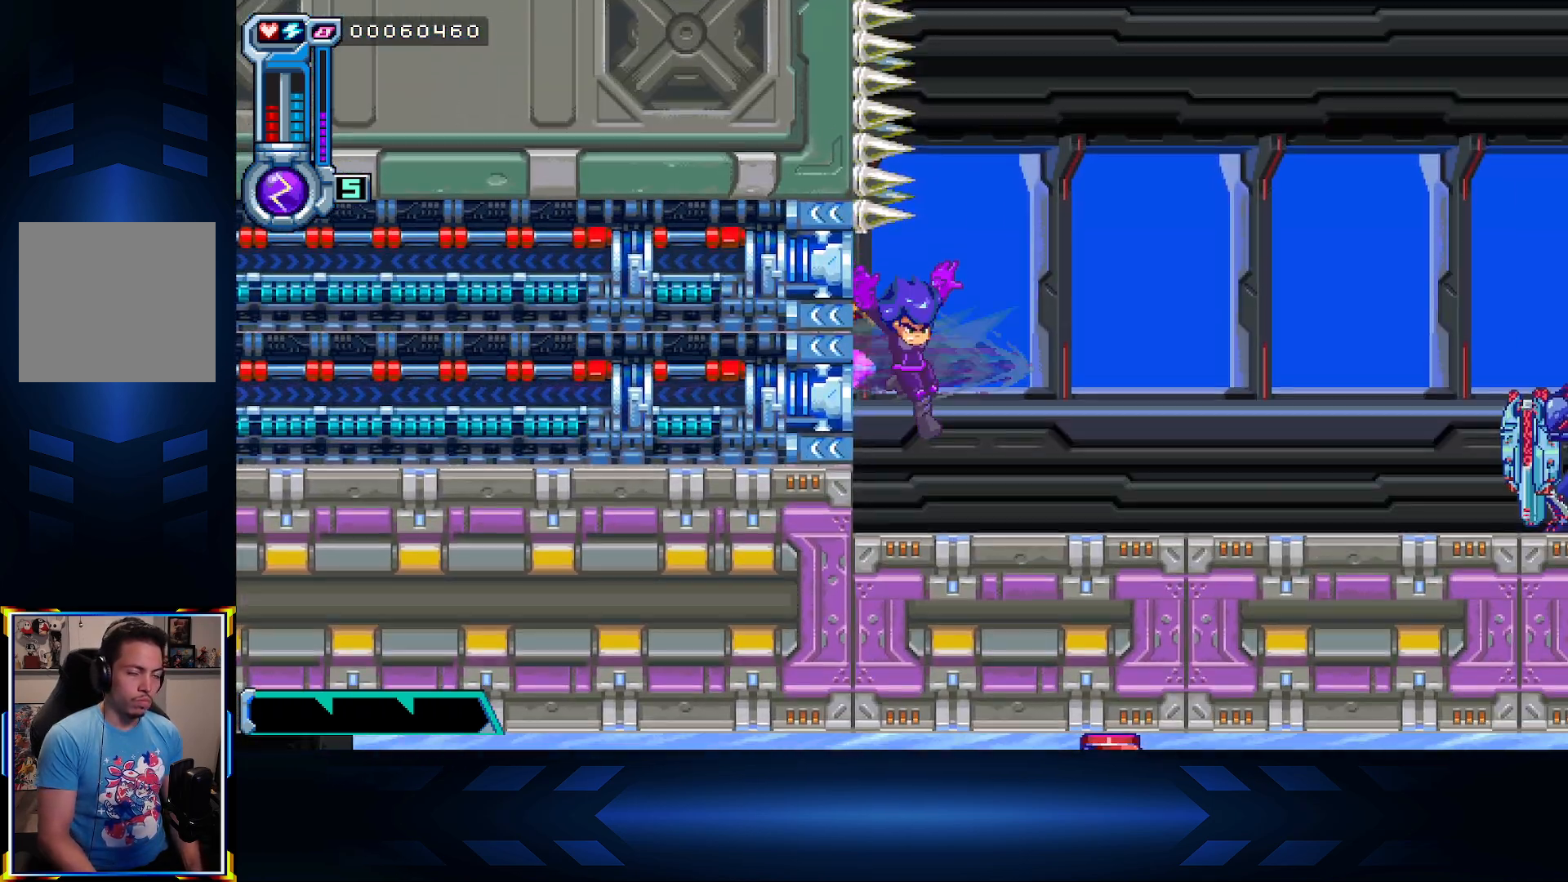
{"buttons": ["DPAD_RIGHT"], "left_stick": "center", "right_stick": "center", "events": [[133, "DPAD_RIGHT", "down"]]}
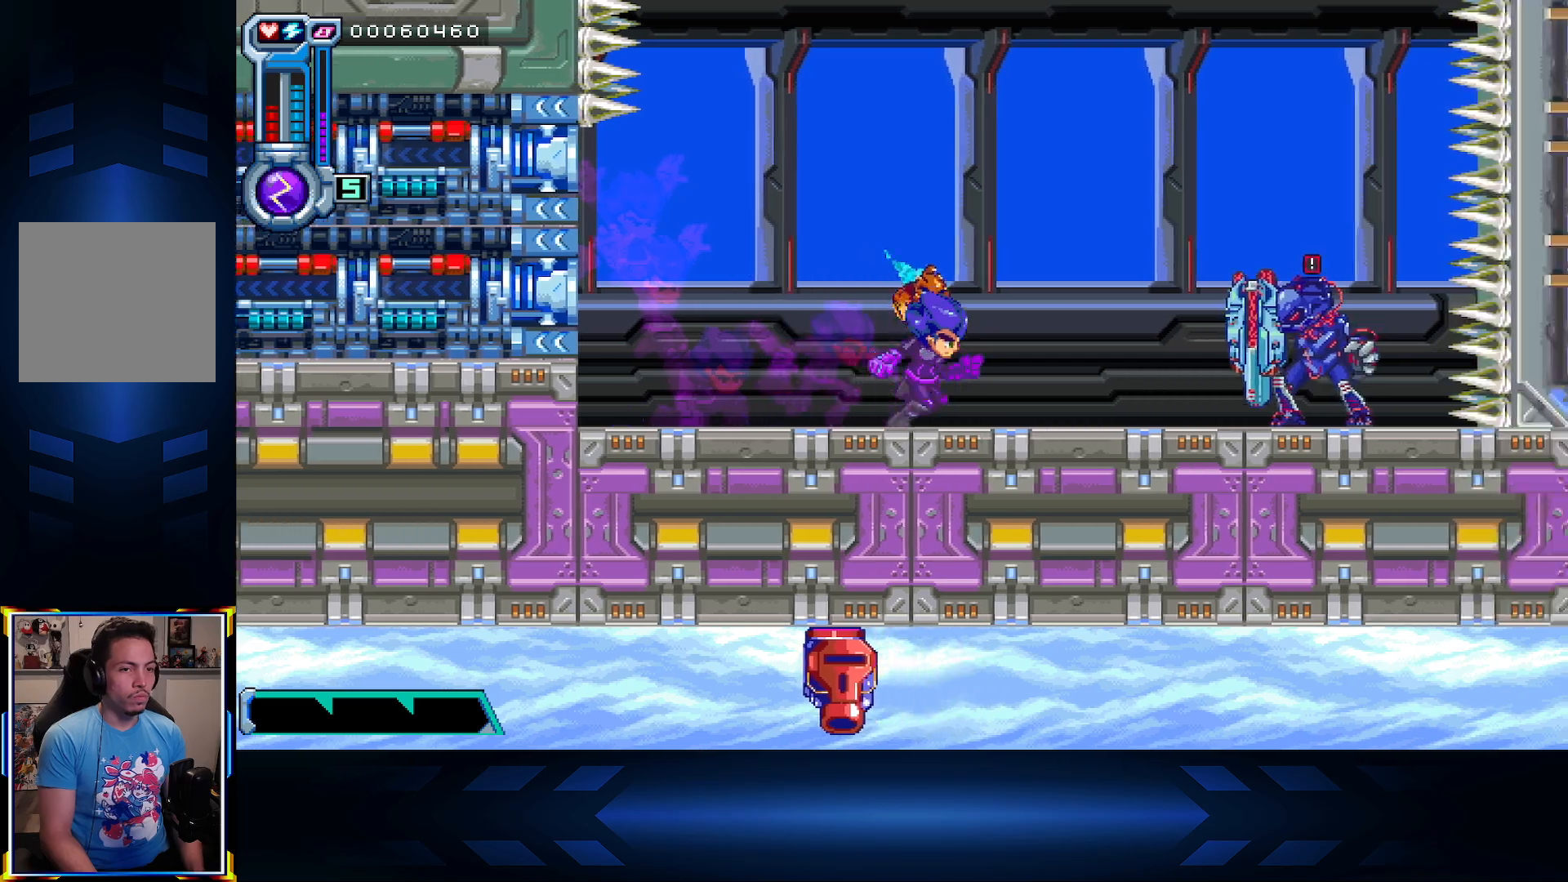
{"buttons": ["DPAD_LEFT"], "left_stick": "center", "right_stick": "center", "events": [[50, "X", "down"], [233, "DPAD_RIGHT", "up"], [300, "DPAD_LEFT", "down"], [500, "X", "up"]]}
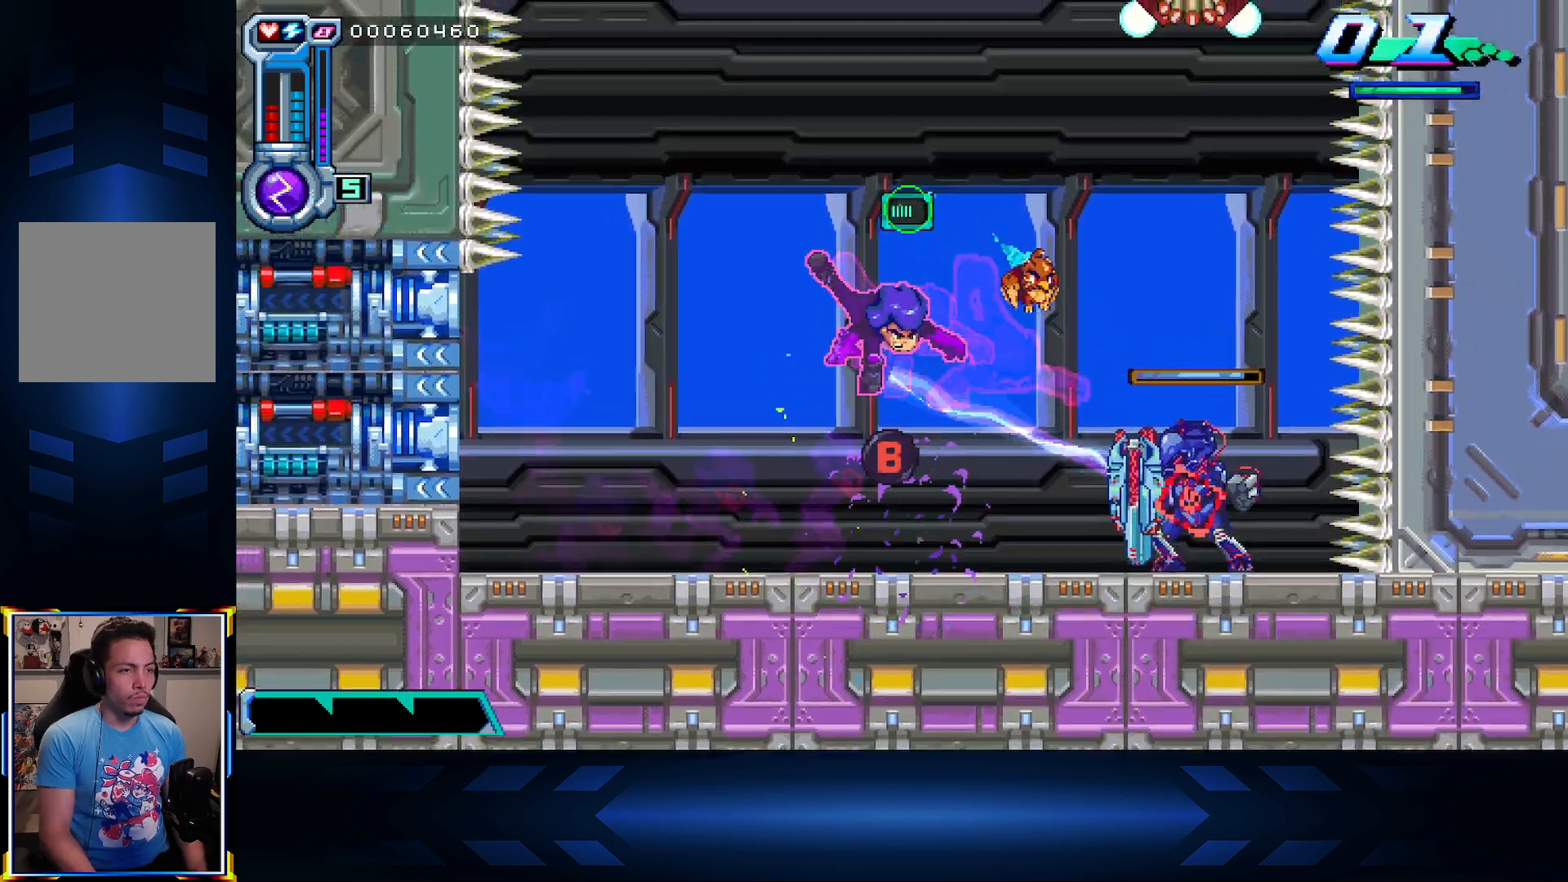
{"buttons": [], "left_stick": "center", "right_stick": "center", "events": [[133, "DPAD_LEFT", "up"], [183, "DPAD_RIGHT", "down"], [250, "B", "down"], [317, "DPAD_RIGHT", "up"], [450, "B", "up"]]}
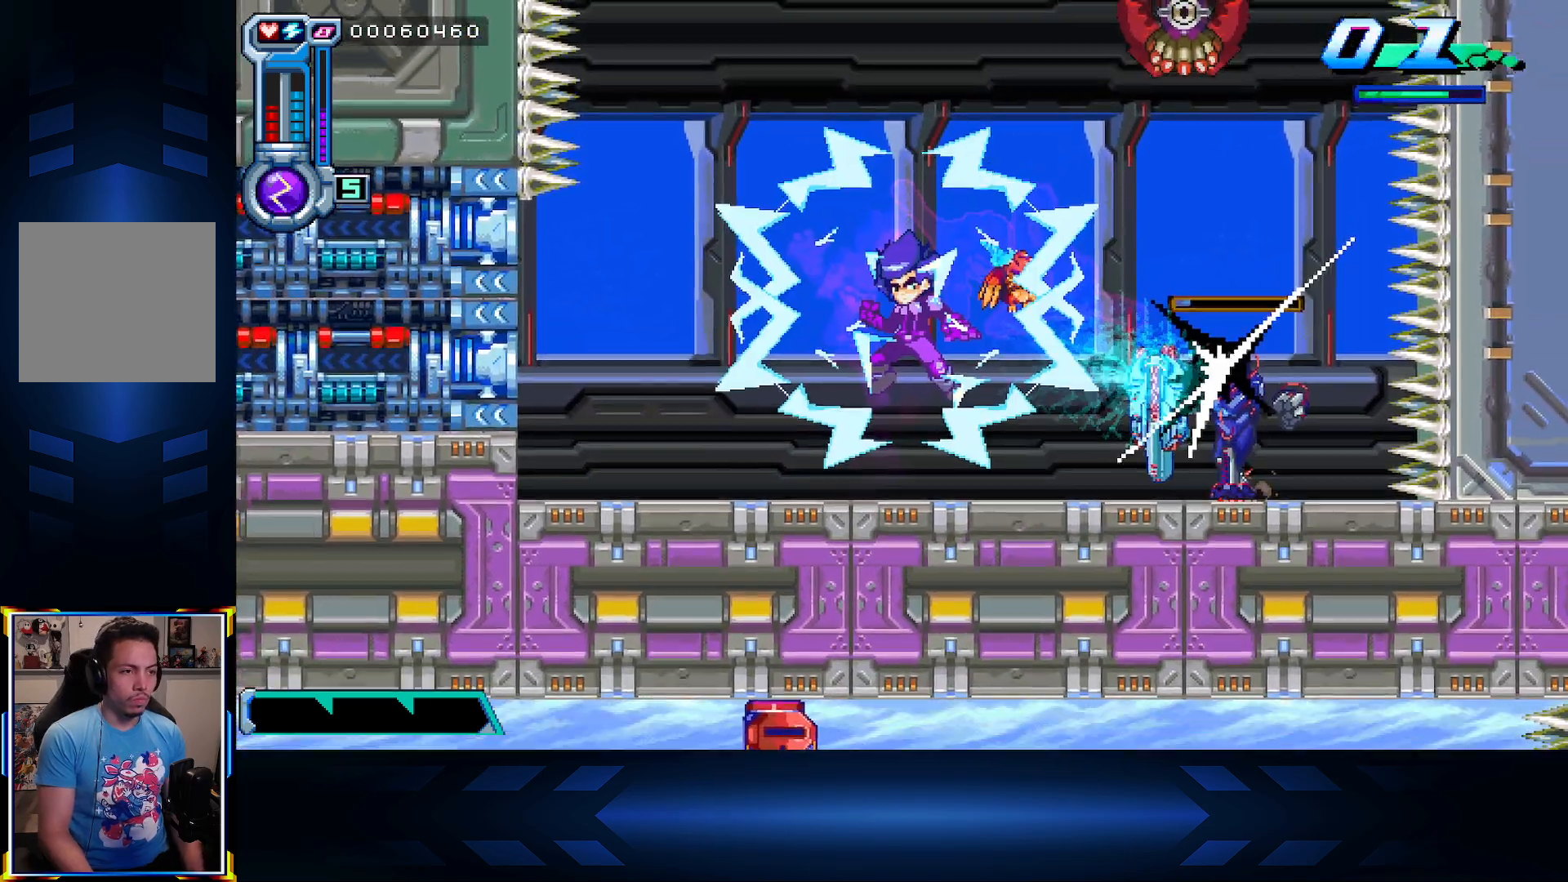
{"buttons": ["DPAD_LEFT"], "left_stick": "center", "right_stick": "center", "events": [[250, "DPAD_LEFT", "down"]]}
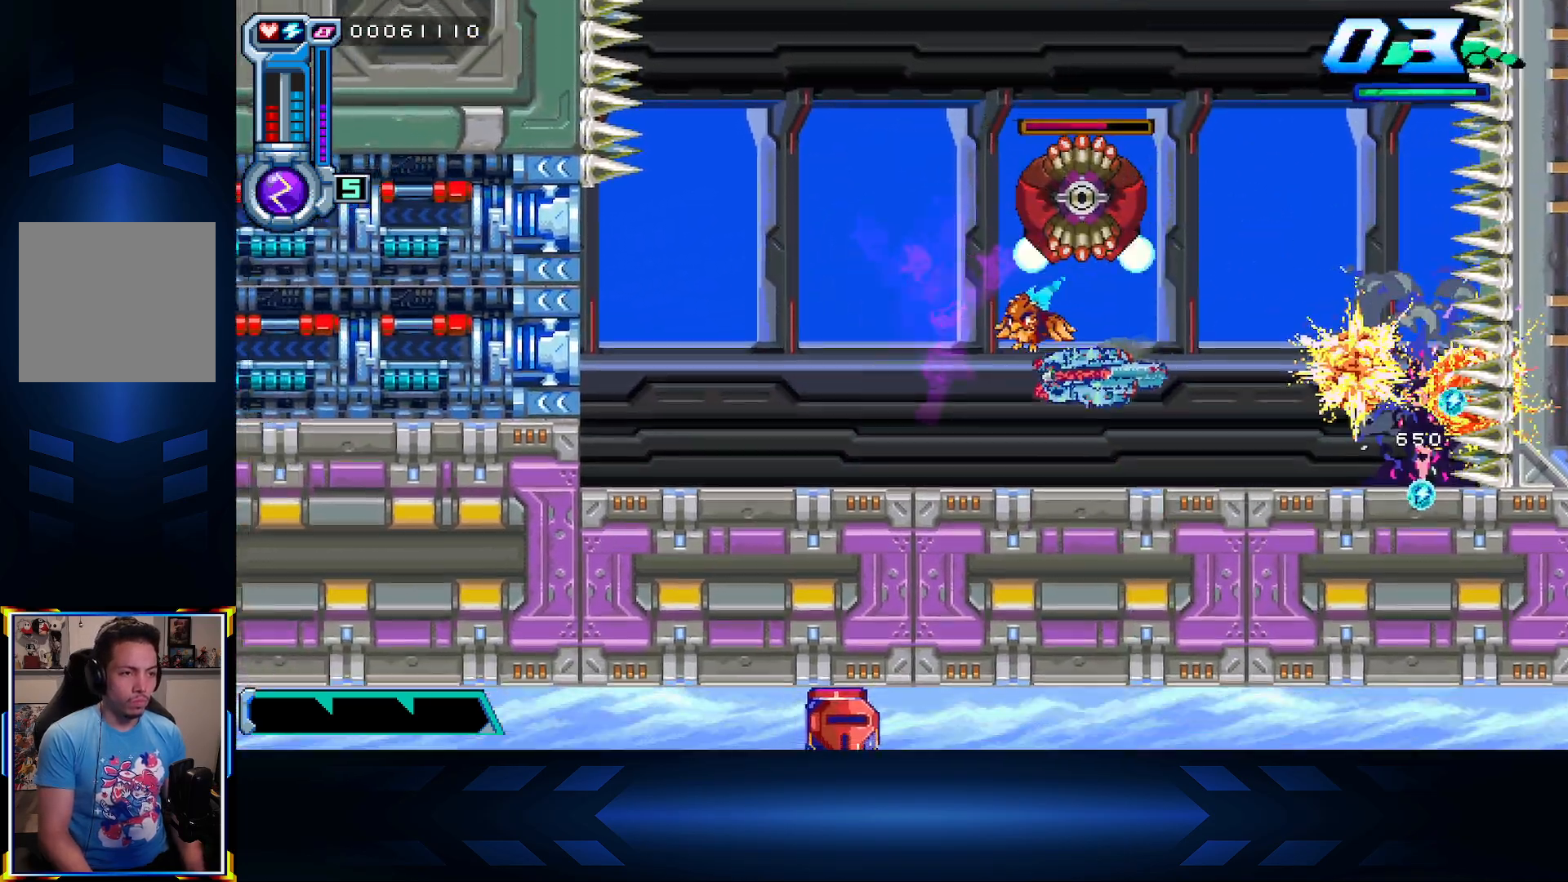
{"buttons": ["X", "DPAD_RIGHT"], "left_stick": "center", "right_stick": "center", "events": [[167, "DPAD_LEFT", "up"], [200, "DPAD_RIGHT", "down"], [267, "X", "down"]]}